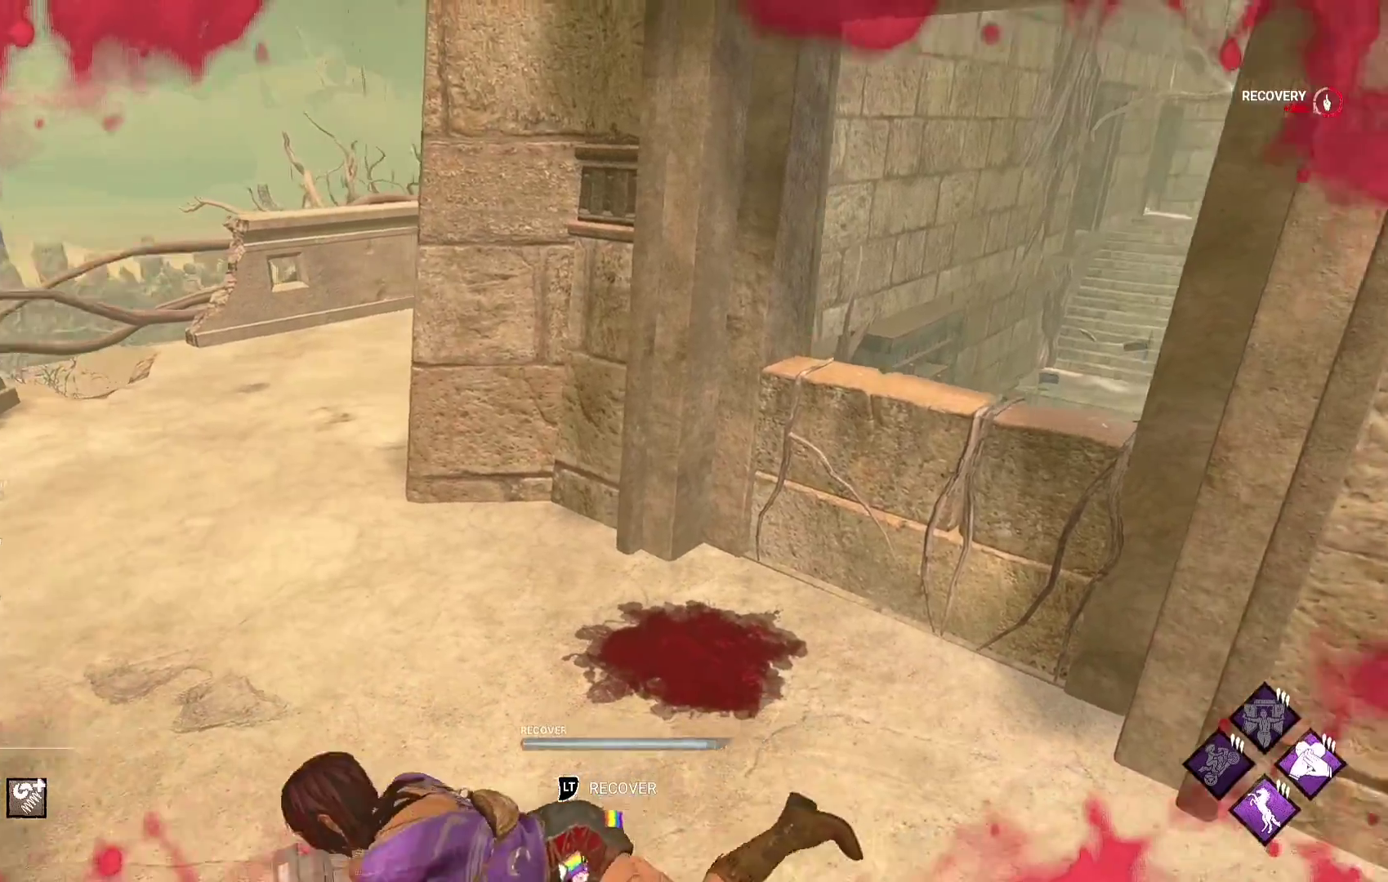
Gameplay with a controller (Xbox layout); each line is a JSON object with the inputs held at the frame after it. "events" lists button and stick changes between this image and that frame as [ms after this image, input, new state], when the widget could be followed in between.
{"buttons": [], "left_stick": "left", "right_stick": "right", "events": [[67, "left_stick", "up-left"], [67, "right_stick", "center"], [317, "right_stick", "right"], [400, "right_stick", "center"], [433, "left_stick", "left"], [483, "right_stick", "right"]]}
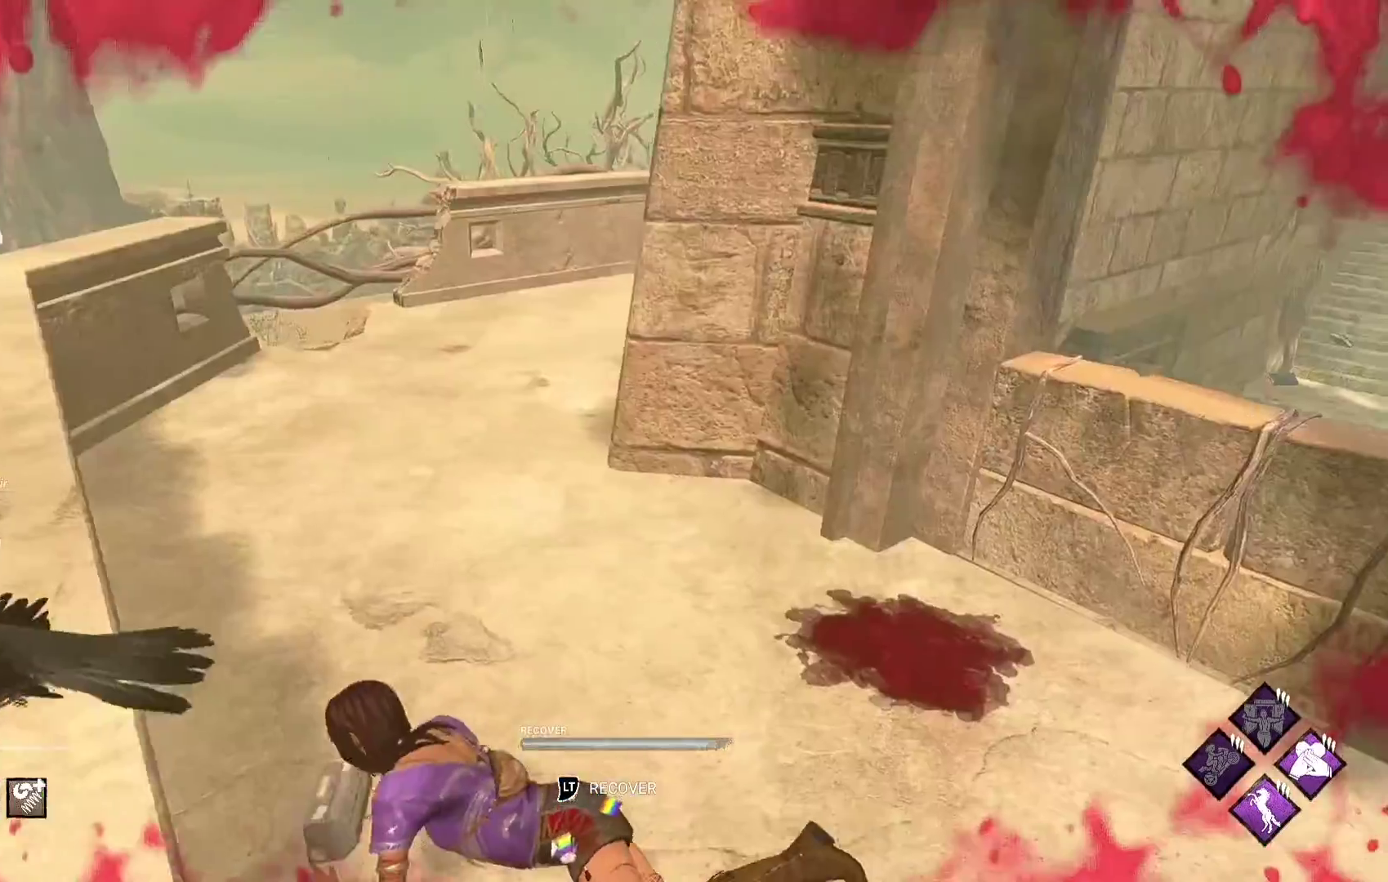
{"buttons": [], "left_stick": "left", "right_stick": "center", "events": [[33, "right_stick", "center"], [250, "right_stick", "right"], [317, "right_stick", "center"]]}
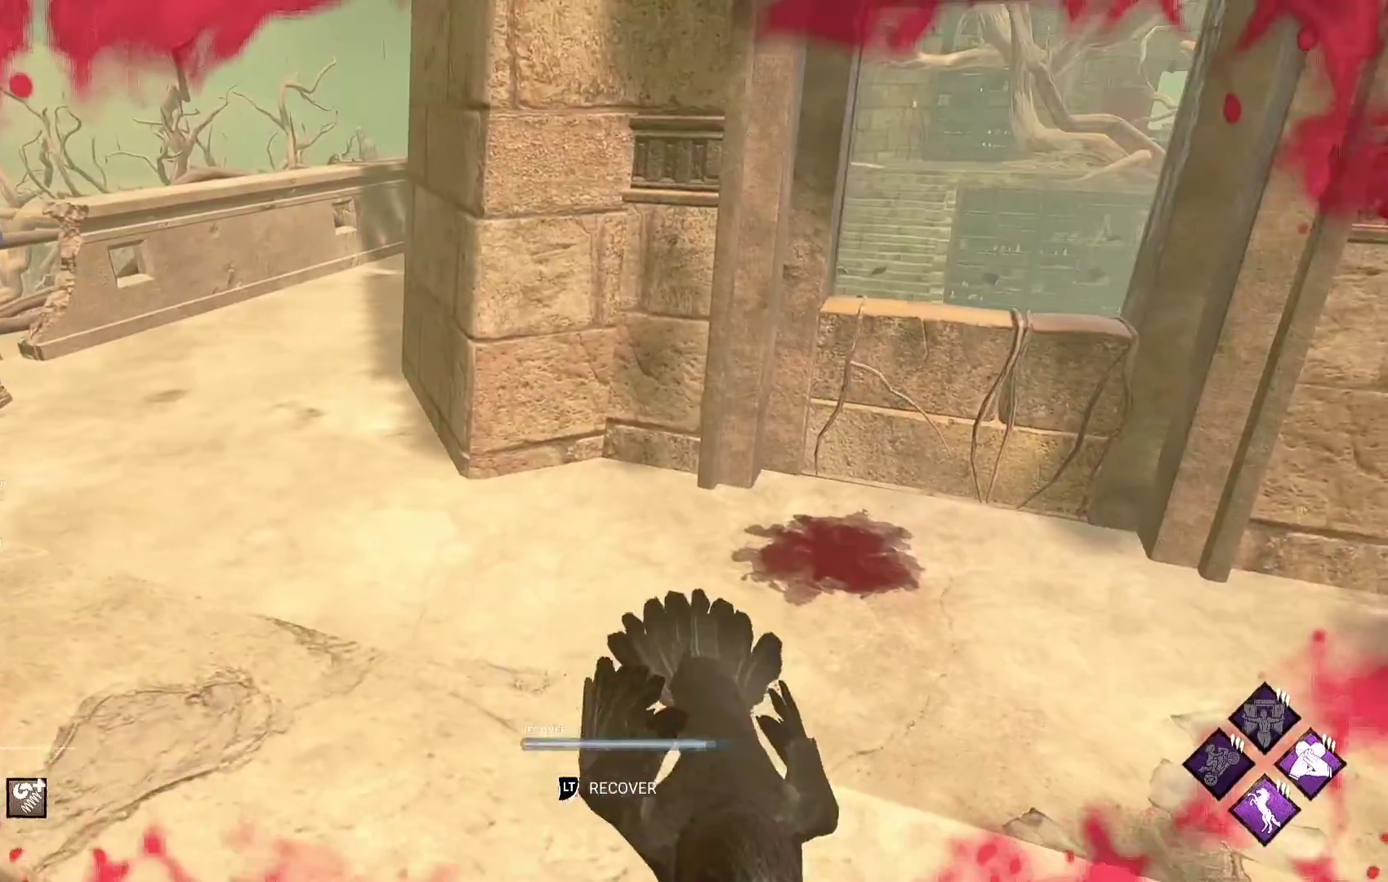
{"buttons": [], "left_stick": "left", "right_stick": "center", "events": [[283, "right_stick", "right"], [367, "right_stick", "center"]]}
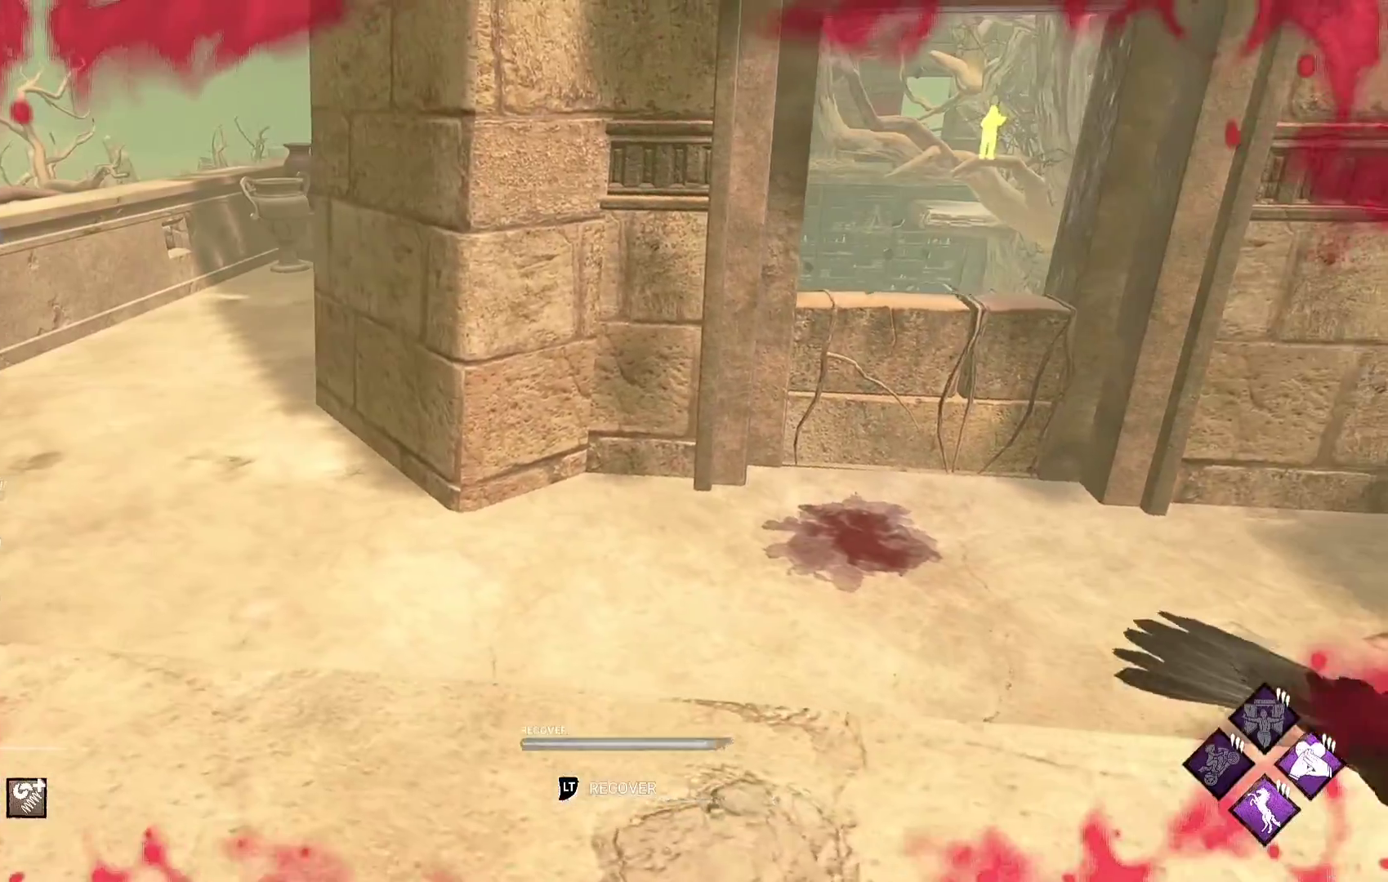
{"buttons": [], "left_stick": "up-right", "right_stick": "center", "events": [[133, "left_stick", "down"], [183, "left_stick", "down-right"], [450, "left_stick", "up-right"]]}
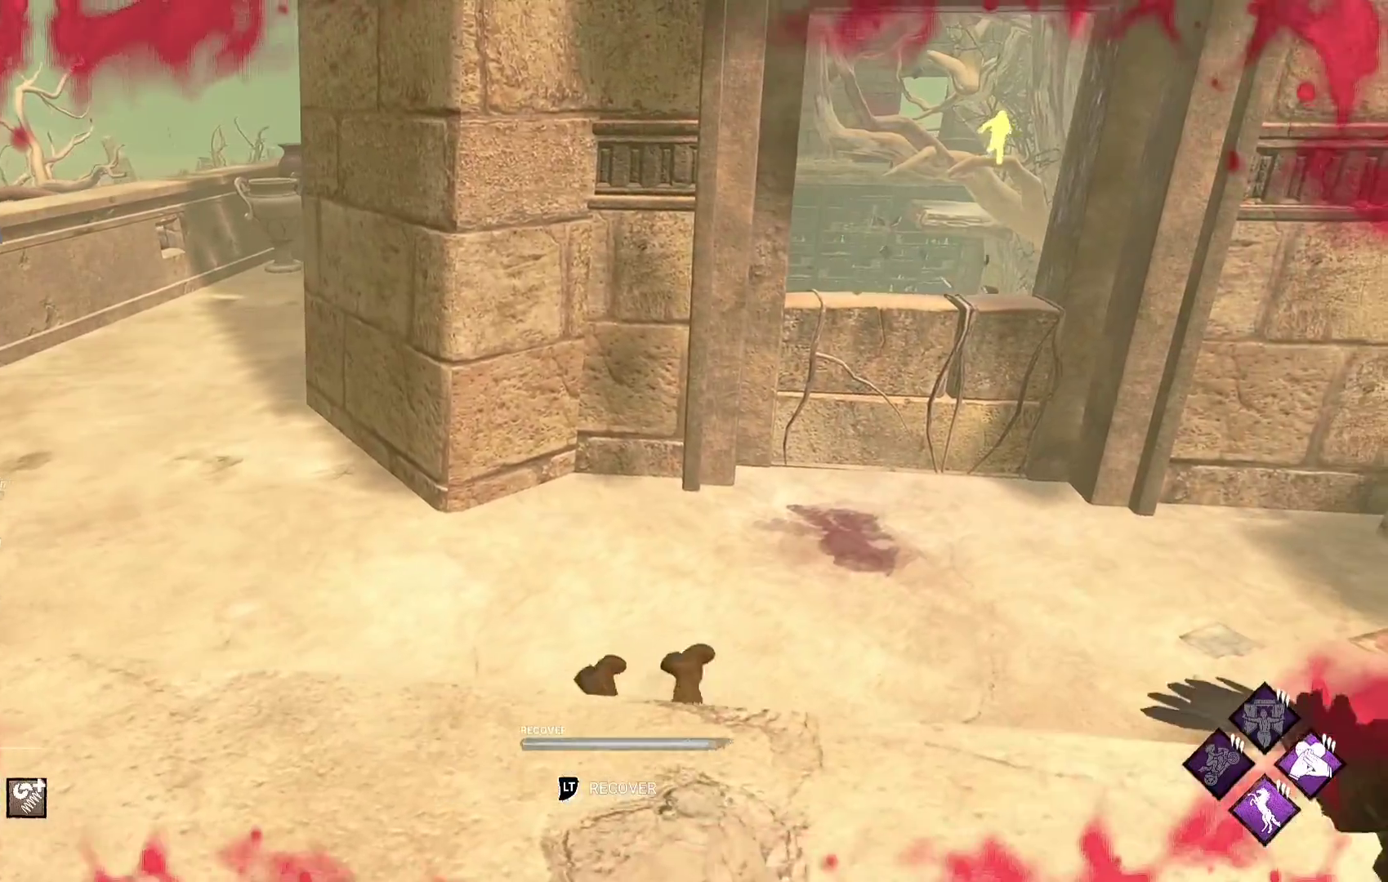
{"buttons": [], "left_stick": "up", "right_stick": "center", "events": [[67, "left_stick", "up"]]}
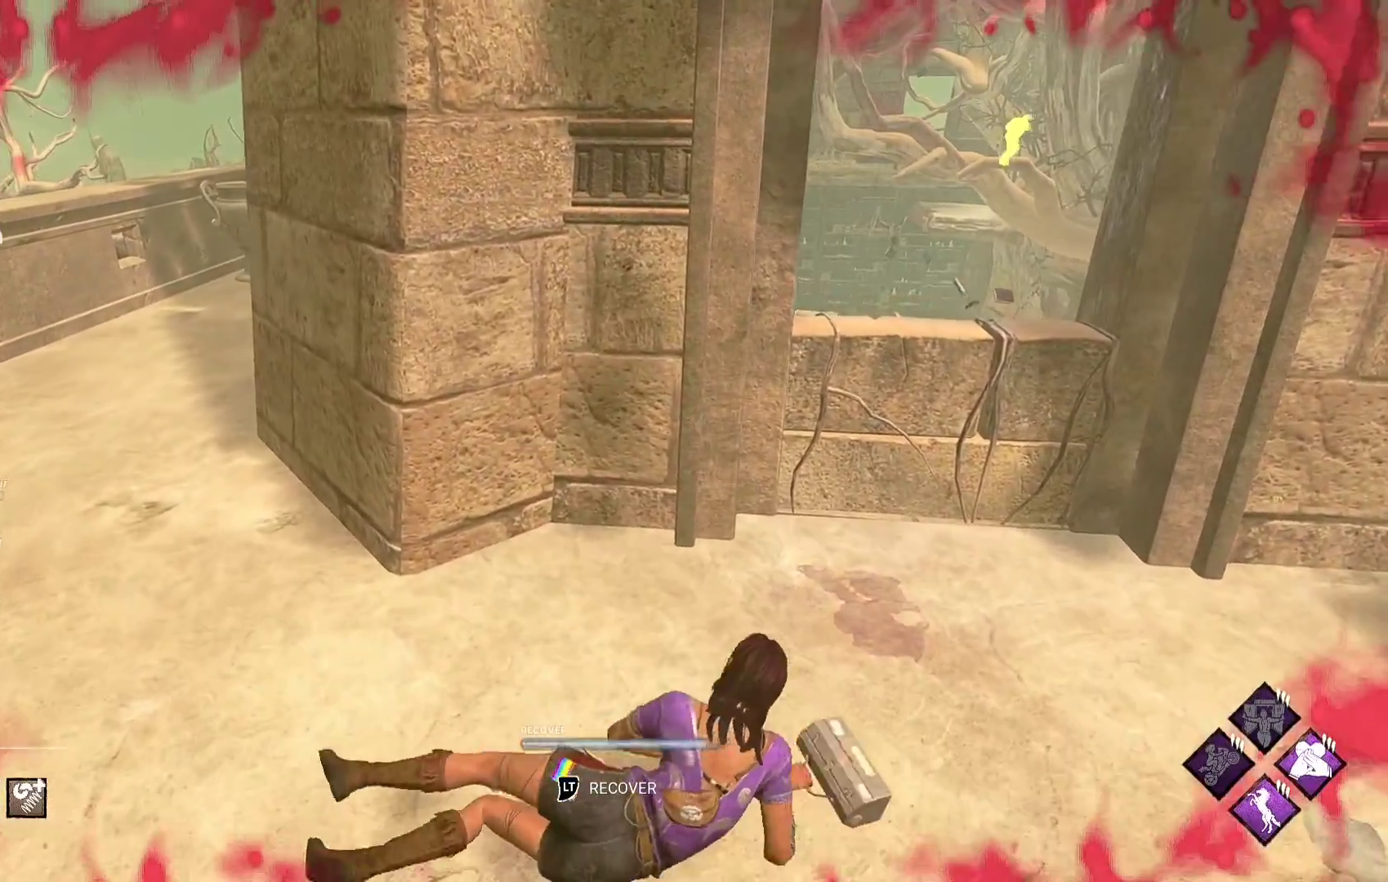
{"buttons": [], "left_stick": "up-right", "right_stick": "center", "events": [[100, "left_stick", "up-right"], [133, "right_stick", "left"], [183, "right_stick", "center"]]}
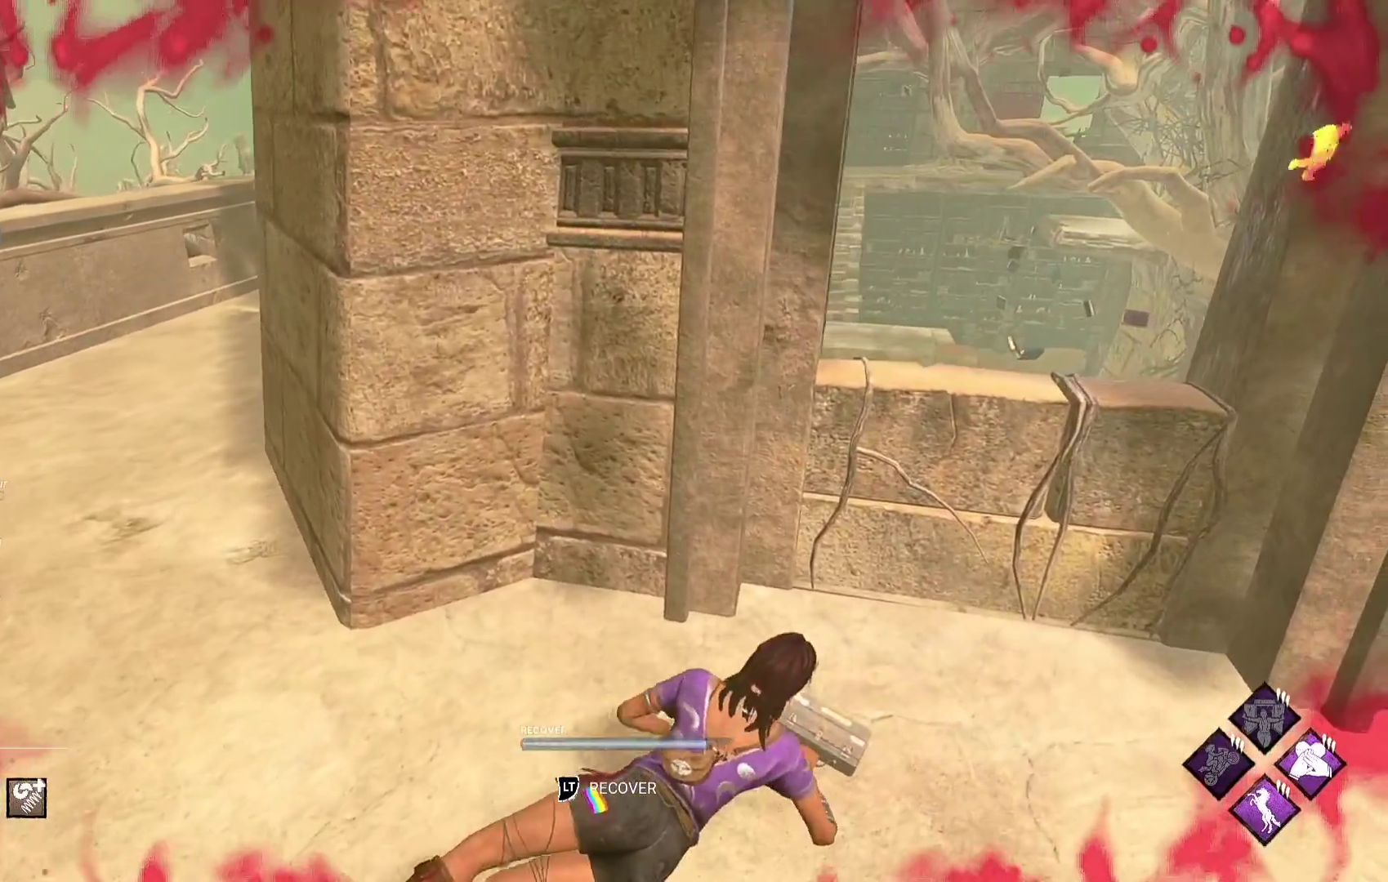
{"buttons": [], "left_stick": "up-right", "right_stick": "right", "events": [[317, "right_stick", "right"], [383, "right_stick", "center"], [450, "right_stick", "right"]]}
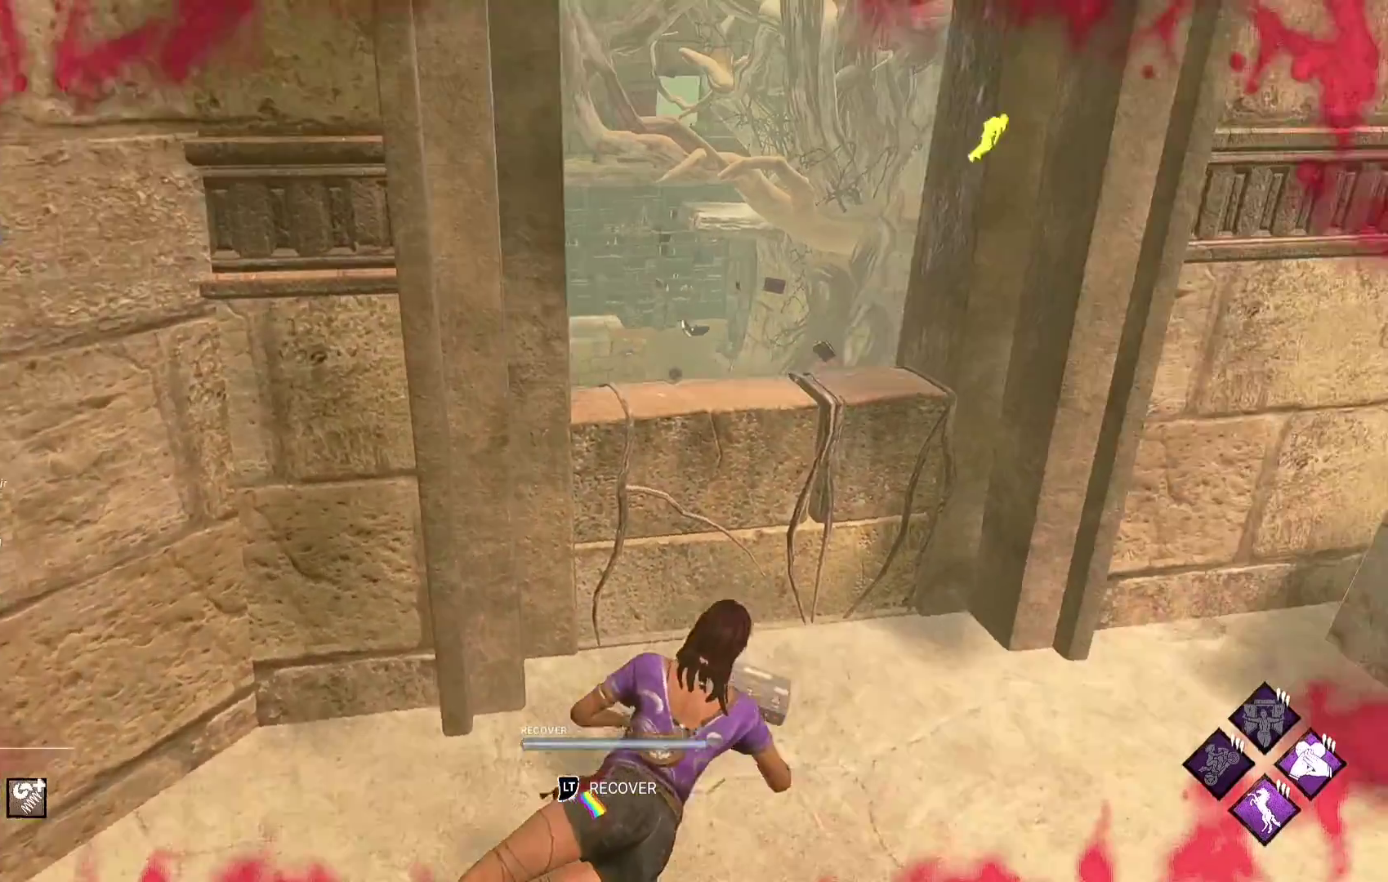
{"buttons": [], "left_stick": "center", "right_stick": "right", "events": [[17, "right_stick", "center"], [200, "left_stick", "up"], [467, "right_stick", "right"], [500, "left_stick", "center"]]}
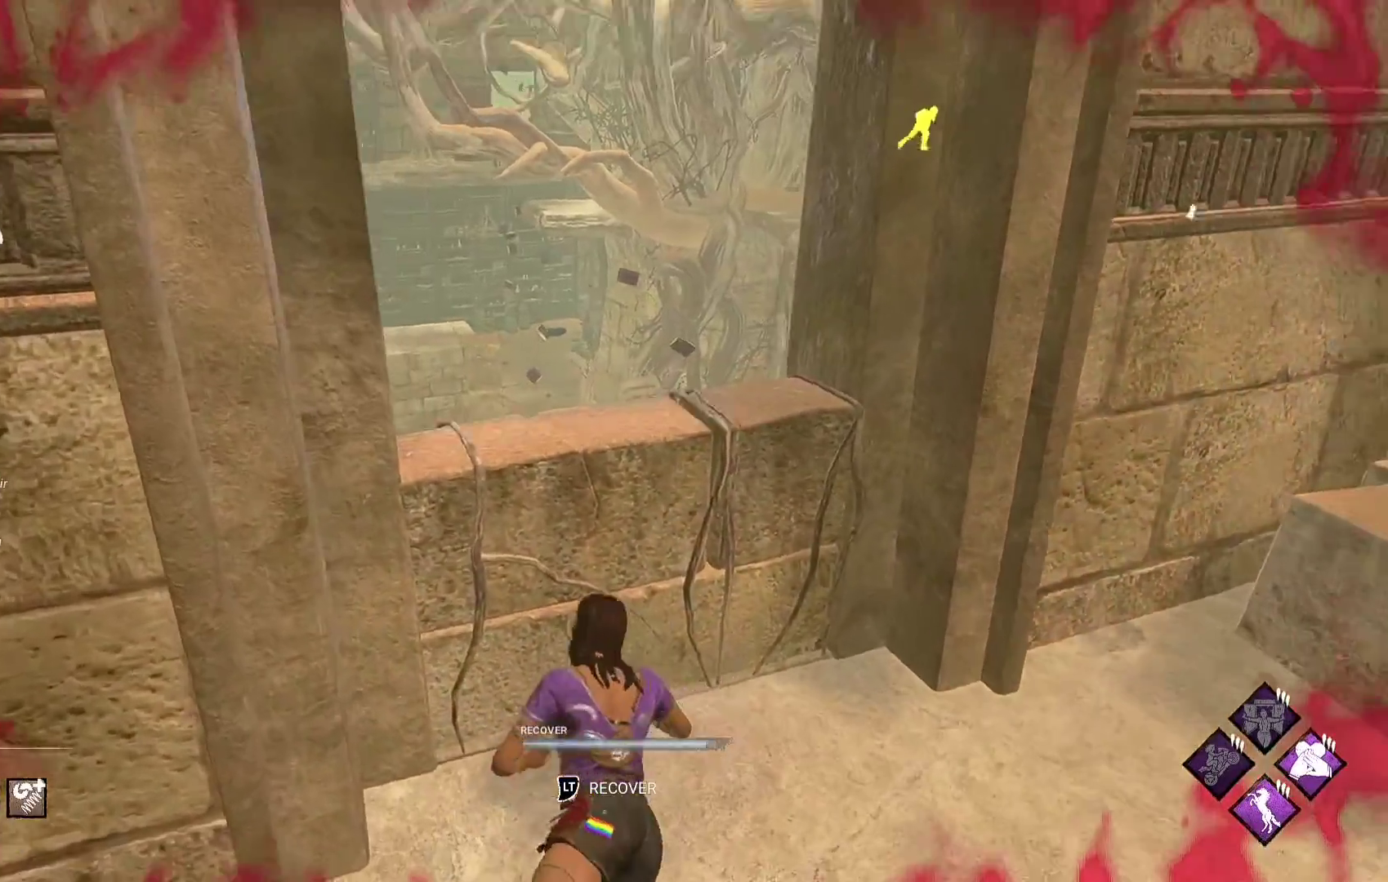
{"buttons": [], "left_stick": "down-left", "right_stick": "center", "events": [[33, "right_stick", "center"], [217, "left_stick", "down-right"], [350, "left_stick", "down"], [500, "left_stick", "down-left"]]}
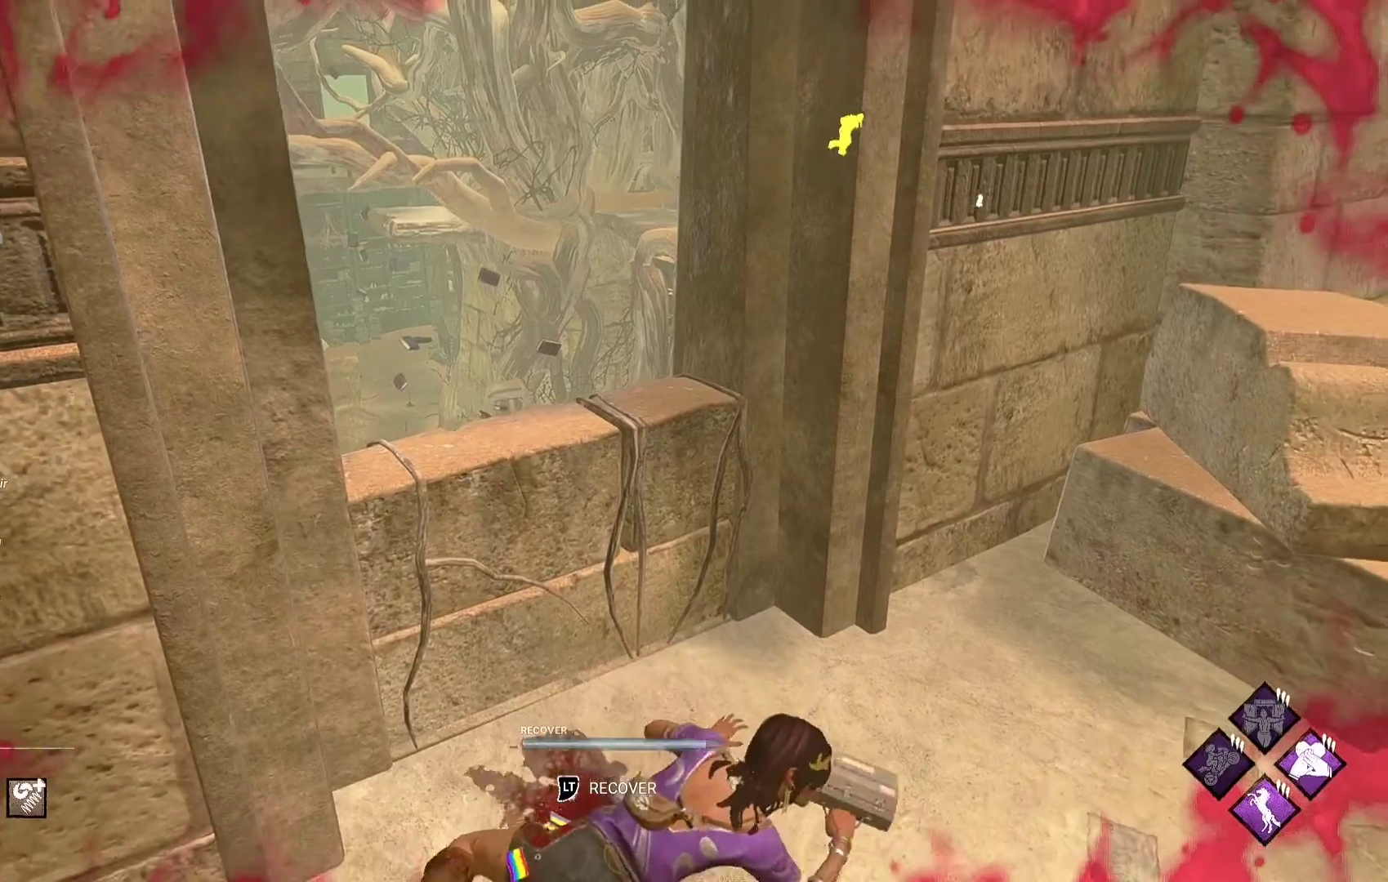
{"buttons": [], "left_stick": "down-left", "right_stick": "center", "events": []}
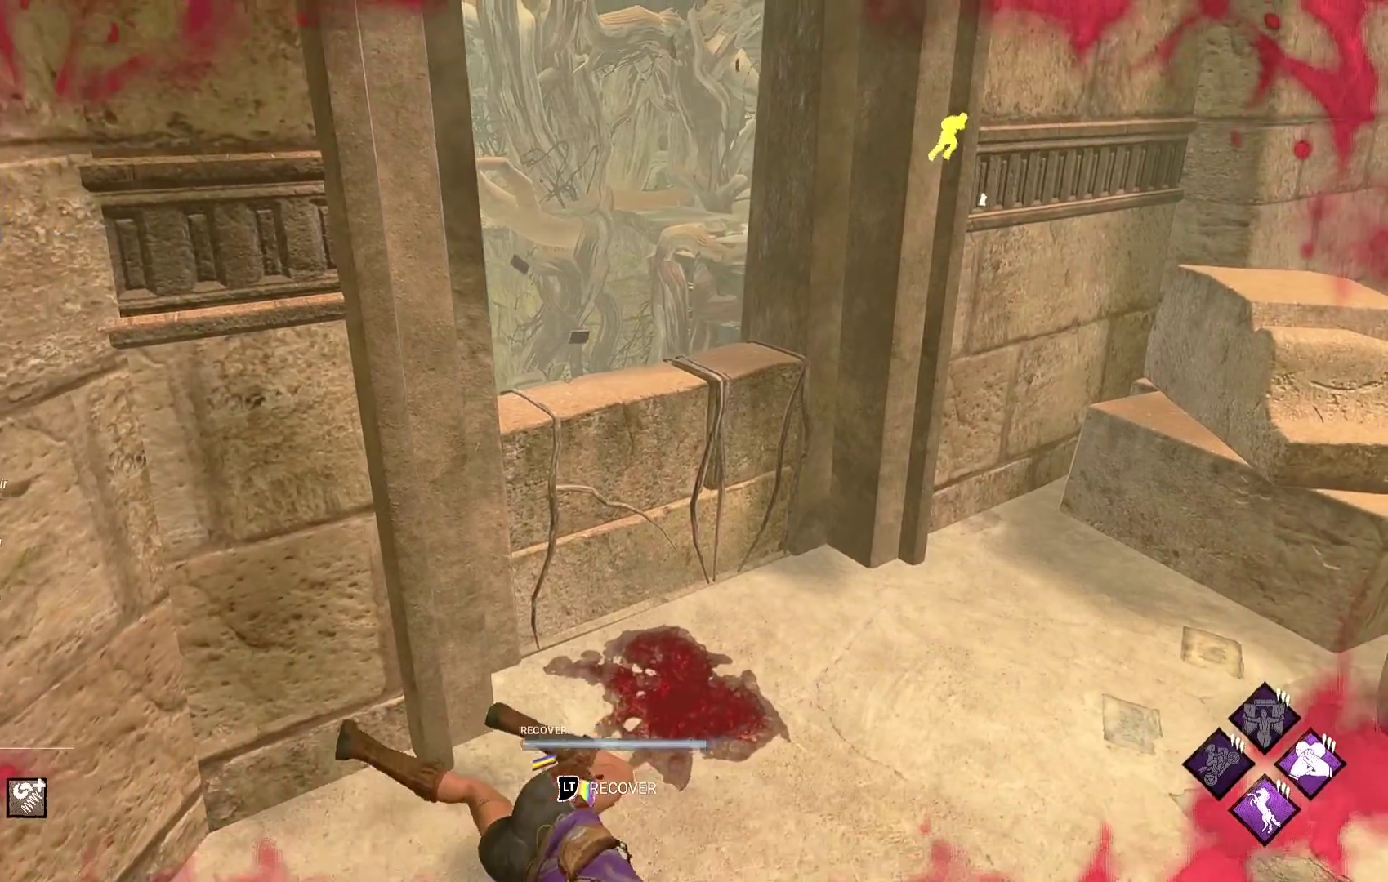
{"buttons": [], "left_stick": "down-left", "right_stick": "center", "events": []}
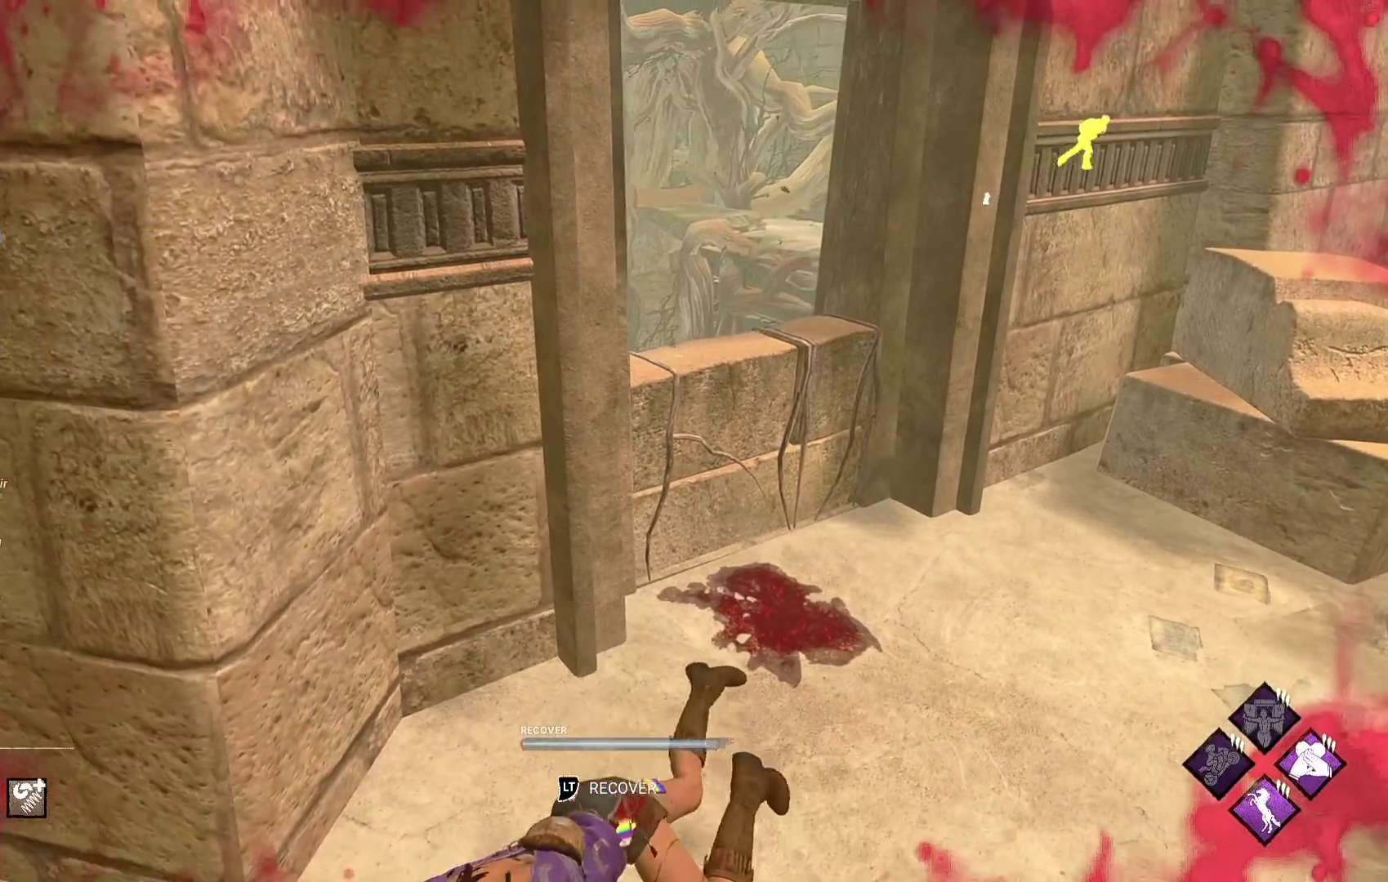
{"buttons": [], "left_stick": "down-left", "right_stick": "center", "events": []}
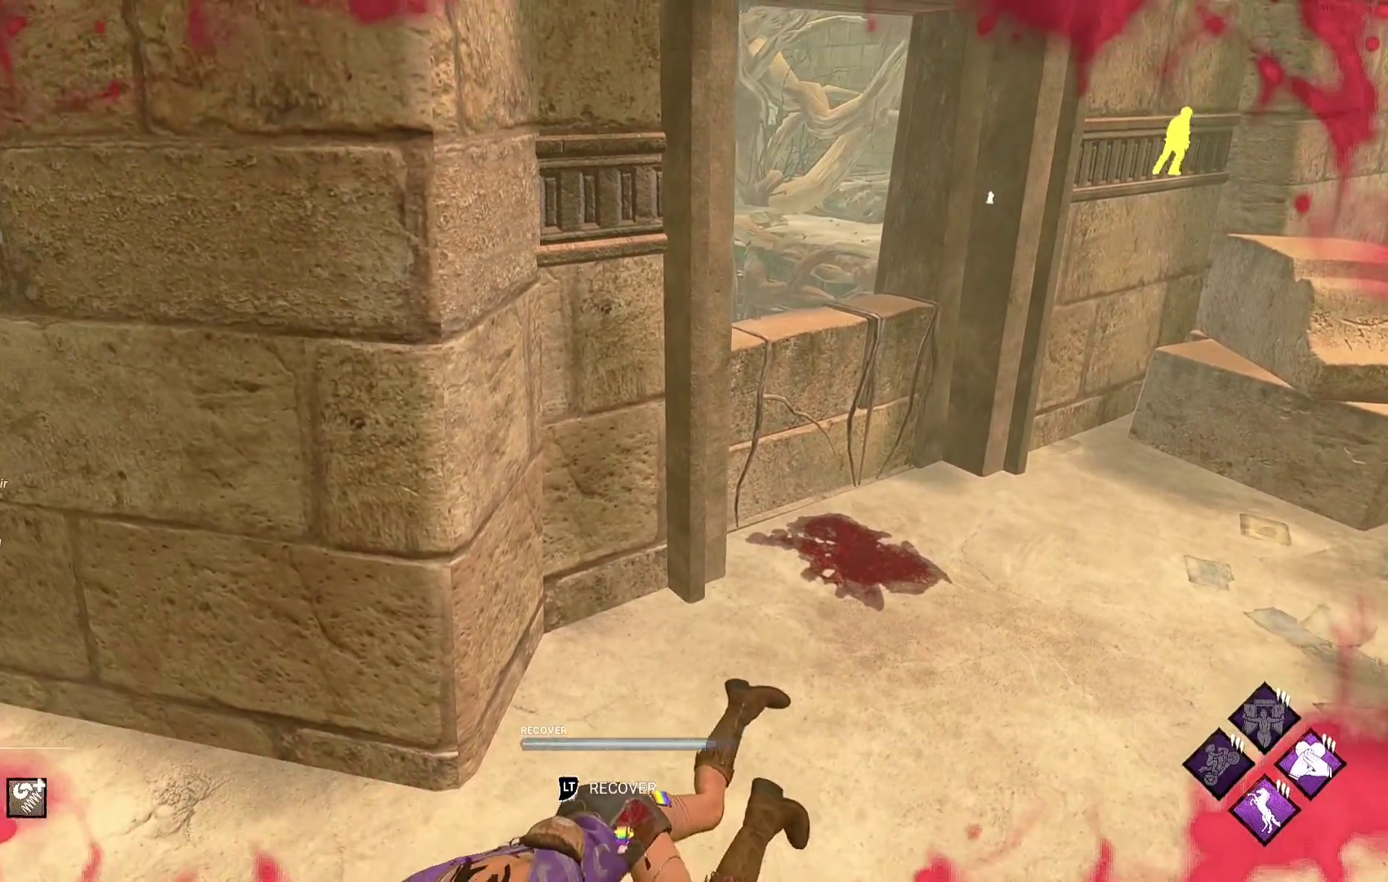
{"buttons": [], "left_stick": "down-left", "right_stick": "center", "events": []}
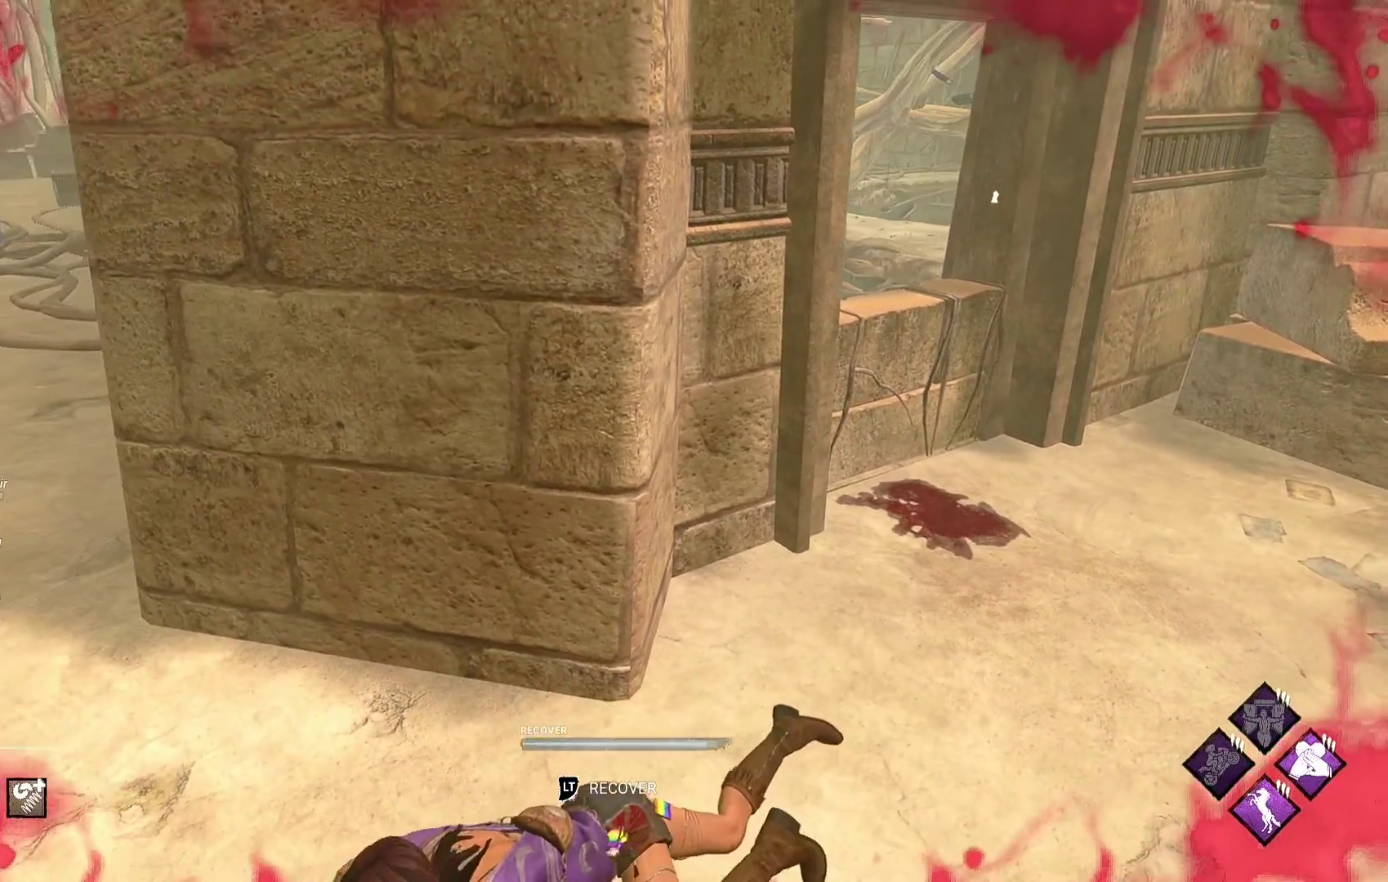
{"buttons": [], "left_stick": "left", "right_stick": "center", "events": [[283, "left_stick", "left"]]}
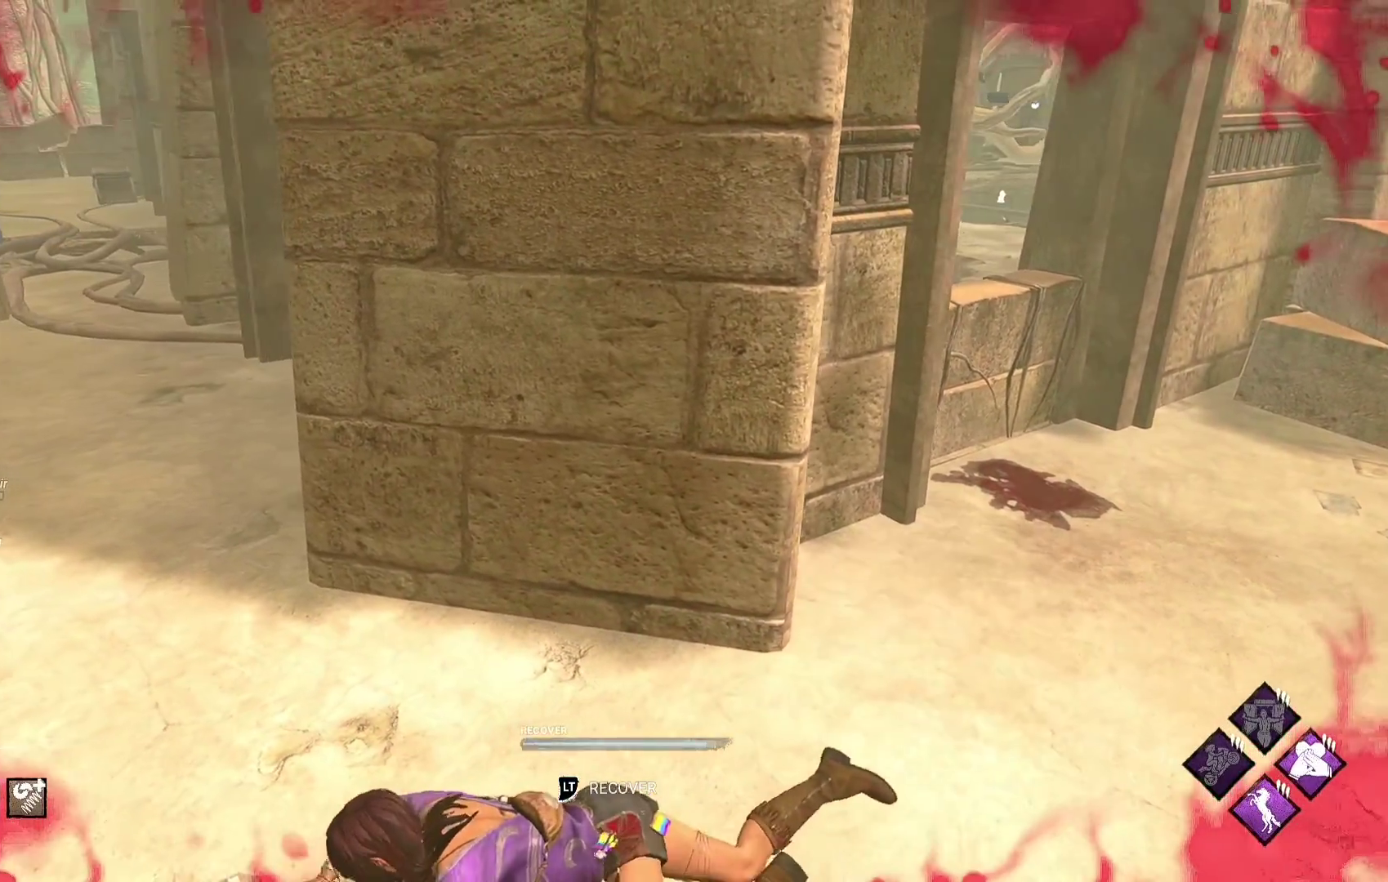
{"buttons": [], "left_stick": "right", "right_stick": "center", "events": [[317, "left_stick", "center"], [400, "left_stick", "down-right"], [450, "left_stick", "right"]]}
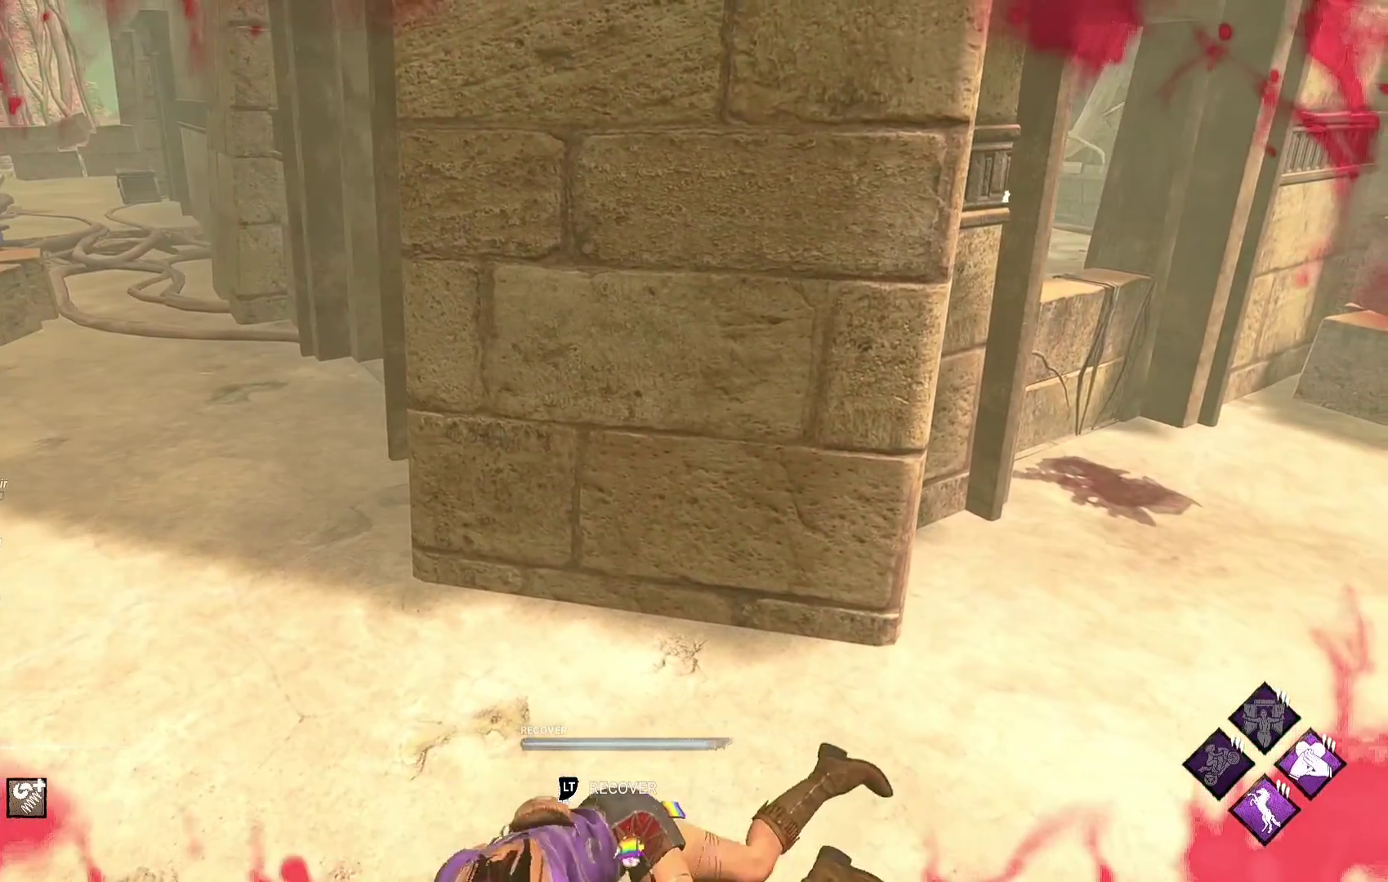
{"buttons": [], "left_stick": "left", "right_stick": "center", "events": [[450, "left_stick", "center"], [500, "left_stick", "left"]]}
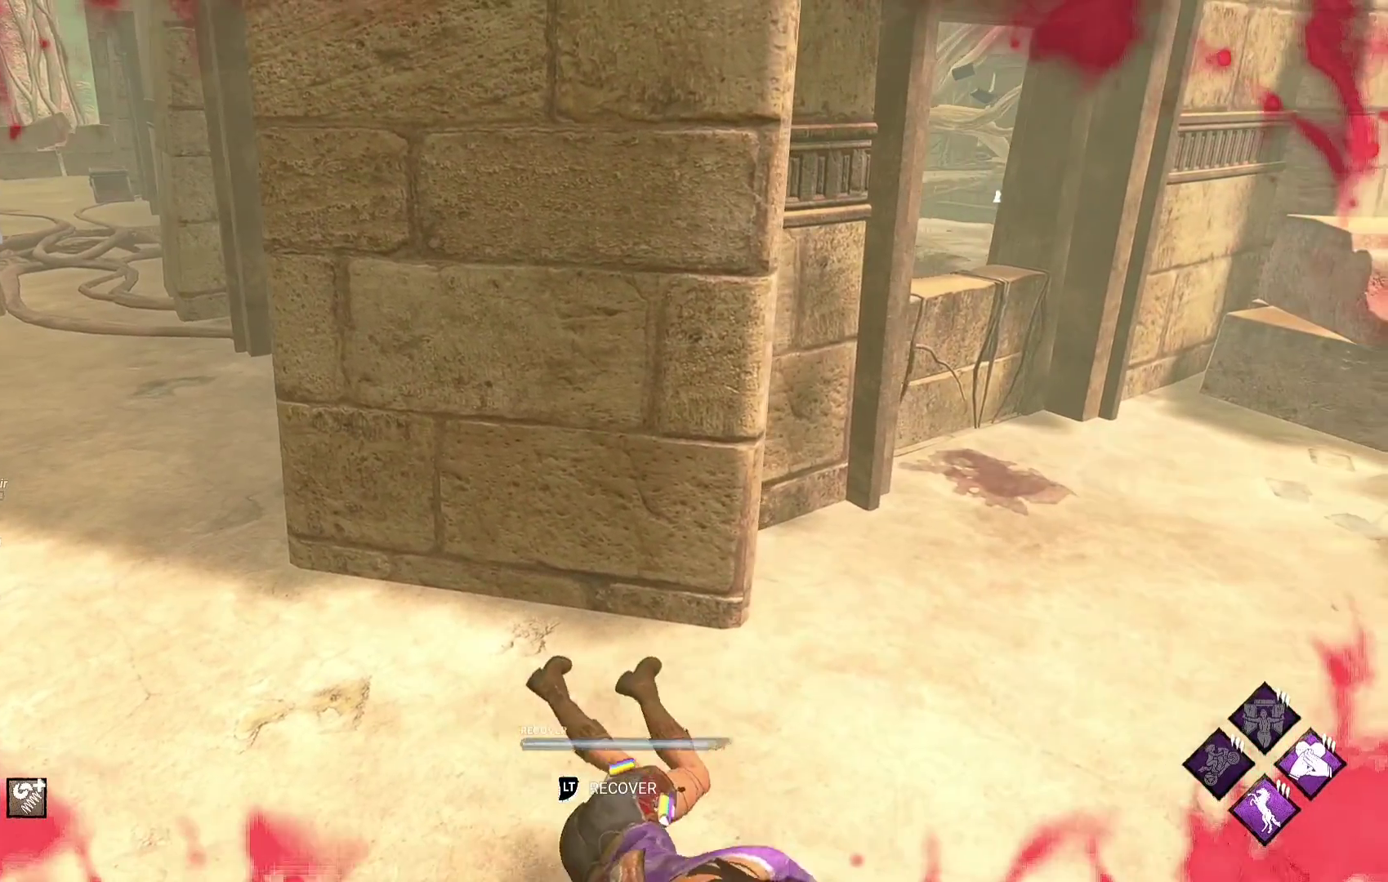
{"buttons": [], "left_stick": "left", "right_stick": "center", "events": []}
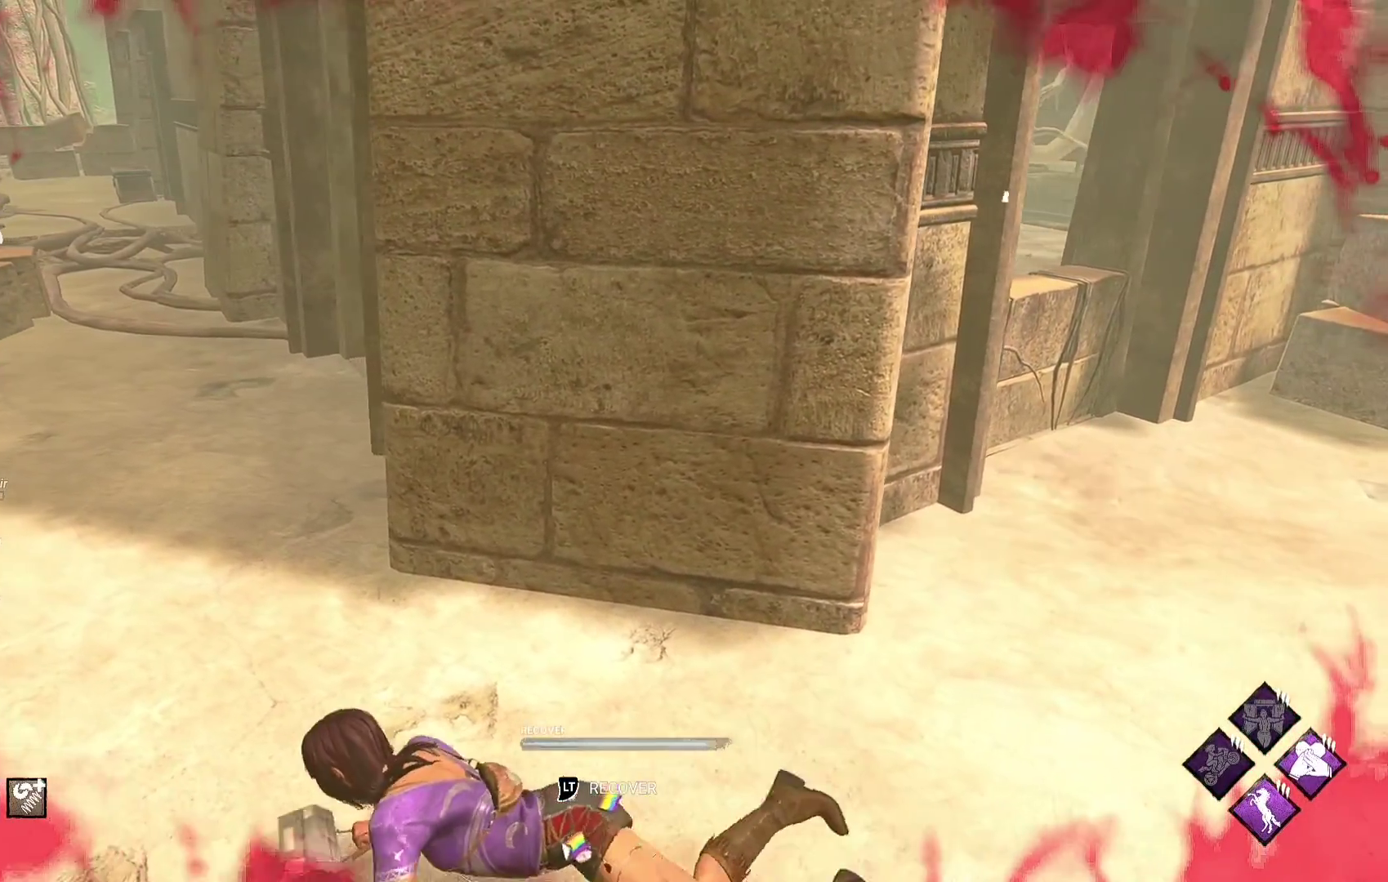
{"buttons": [], "left_stick": "left", "right_stick": "center", "events": [[233, "left_stick", "center"], [433, "left_stick", "up-left"], [483, "left_stick", "left"]]}
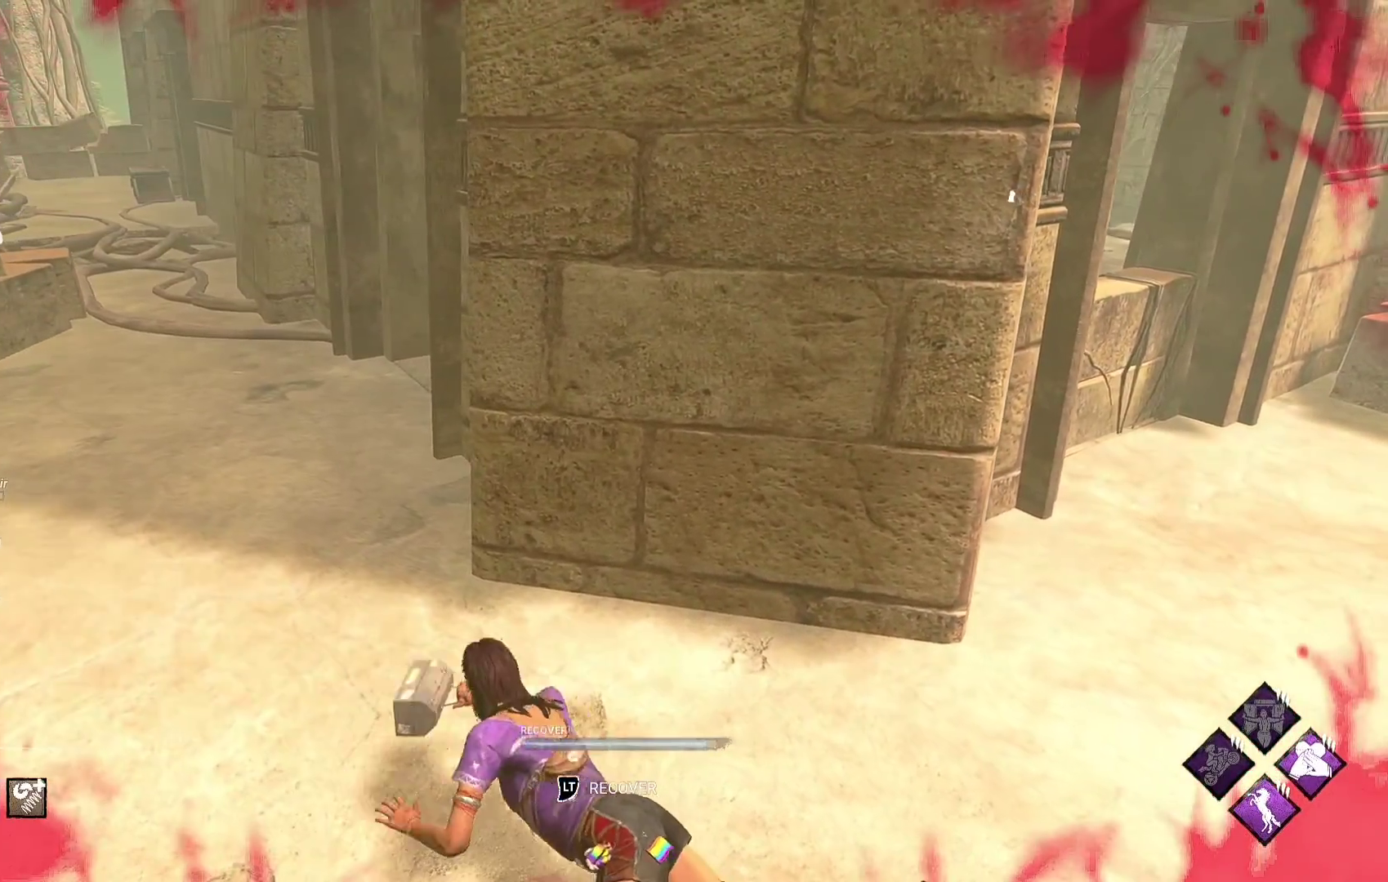
{"buttons": [], "left_stick": "left", "right_stick": "center", "events": [[133, "right_stick", "right"], [200, "right_stick", "center"], [267, "right_stick", "right"], [333, "right_stick", "center"]]}
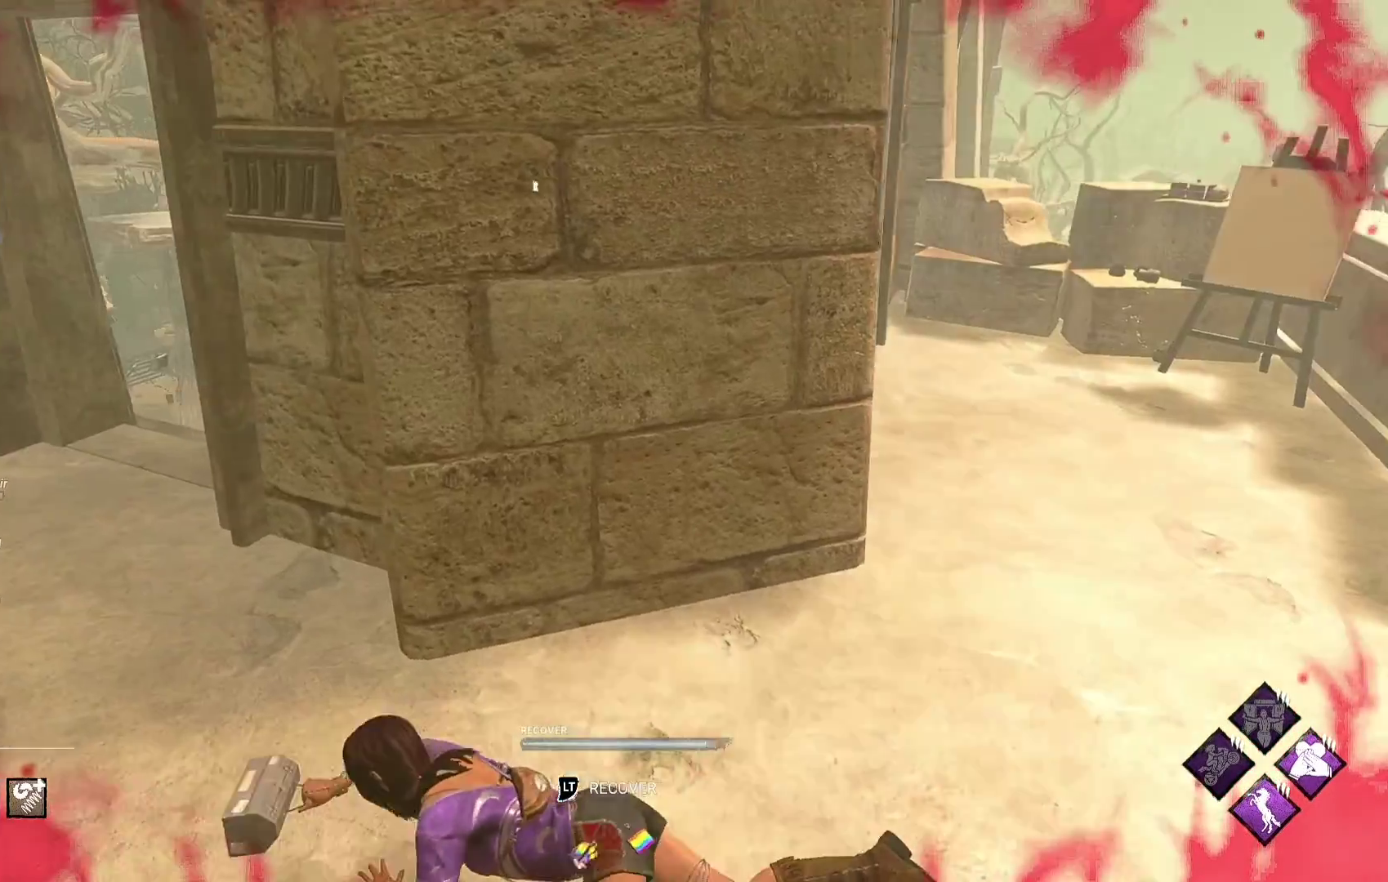
{"buttons": [], "left_stick": "down-right", "right_stick": "center", "events": [[167, "left_stick", "center"], [167, "right_stick", "left"], [233, "left_stick", "down-right"], [250, "right_stick", "center"]]}
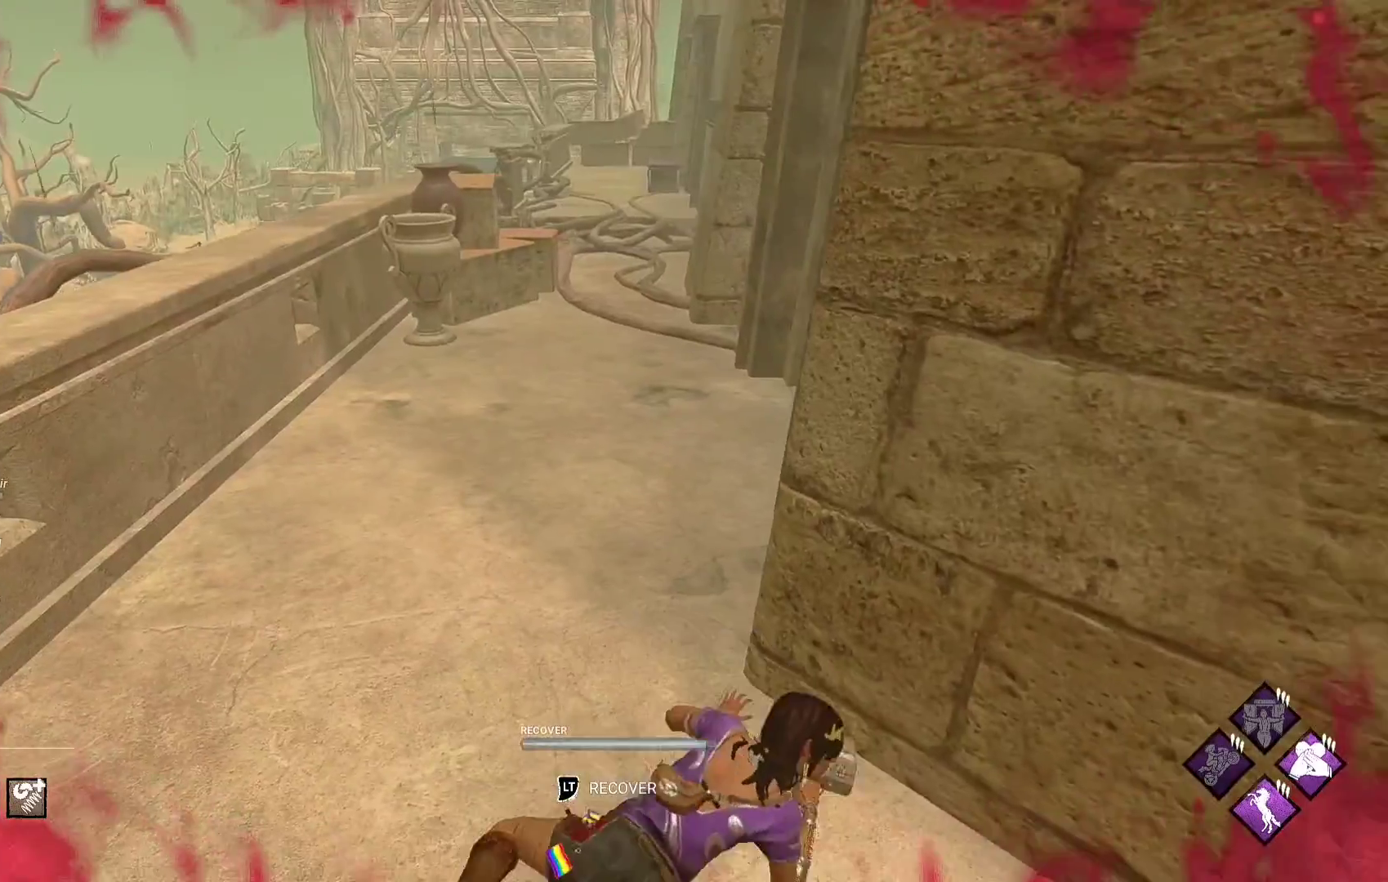
{"buttons": [], "left_stick": "left", "right_stick": "center", "events": [[117, "left_stick", "center"], [167, "left_stick", "left"], [217, "right_stick", "right"], [283, "right_stick", "center"], [450, "right_stick", "right"], [500, "right_stick", "center"]]}
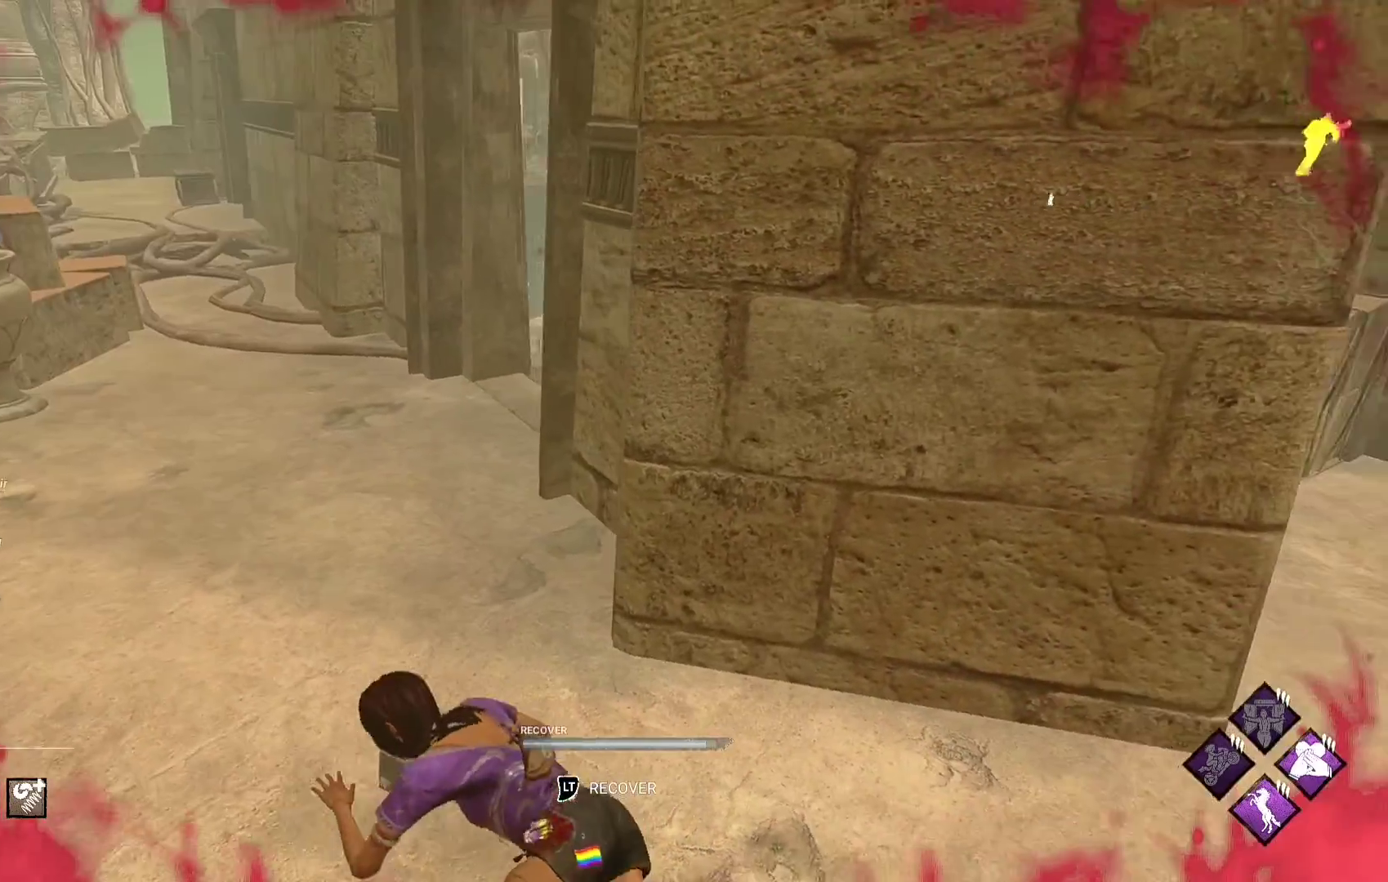
{"buttons": [], "left_stick": "right", "right_stick": "center", "events": [[100, "left_stick", "down"], [317, "left_stick", "right"]]}
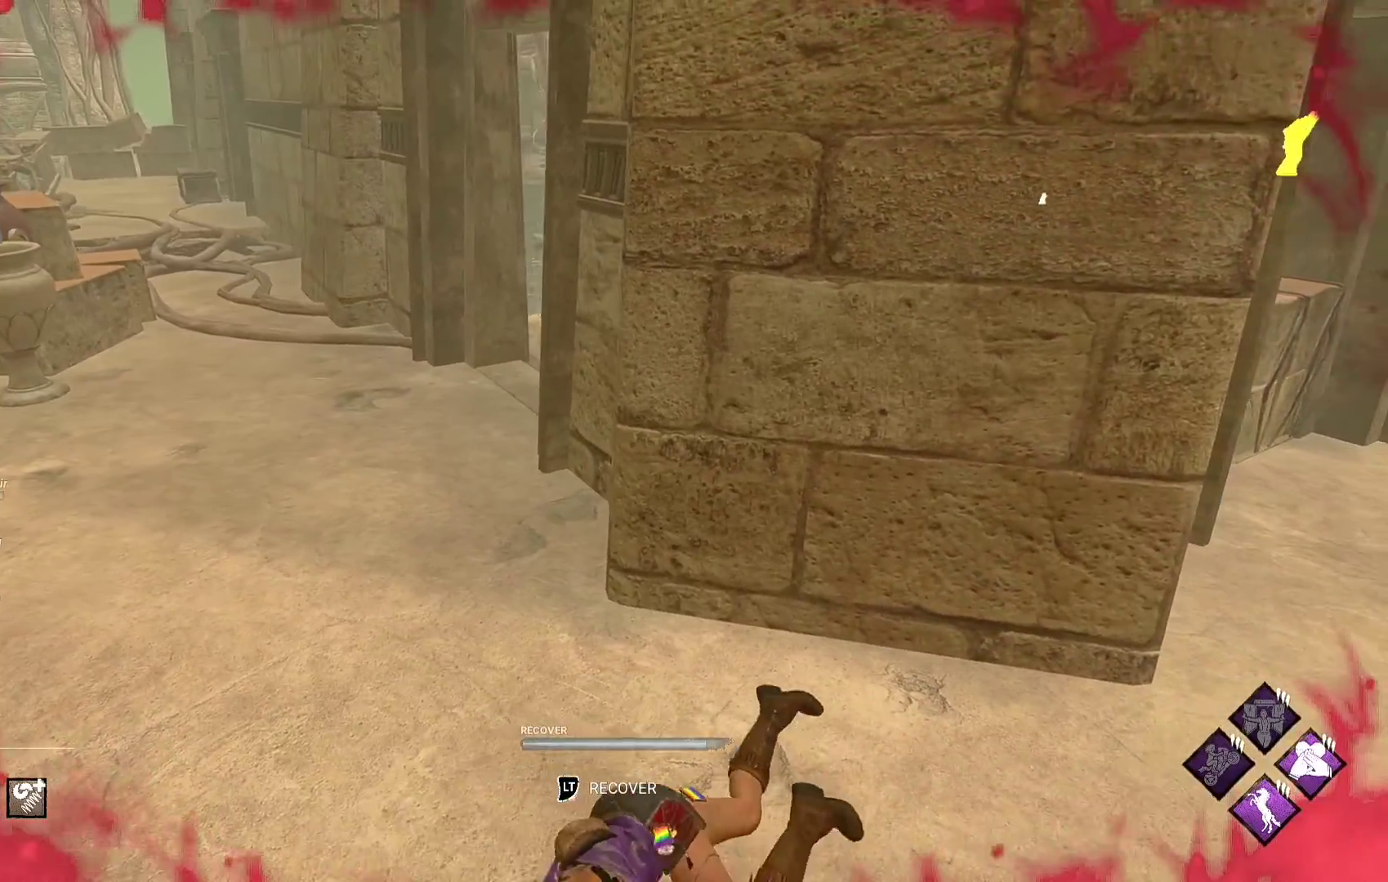
{"buttons": [], "left_stick": "up-left", "right_stick": "center", "events": [[117, "left_stick", "up"], [217, "left_stick", "up-left"]]}
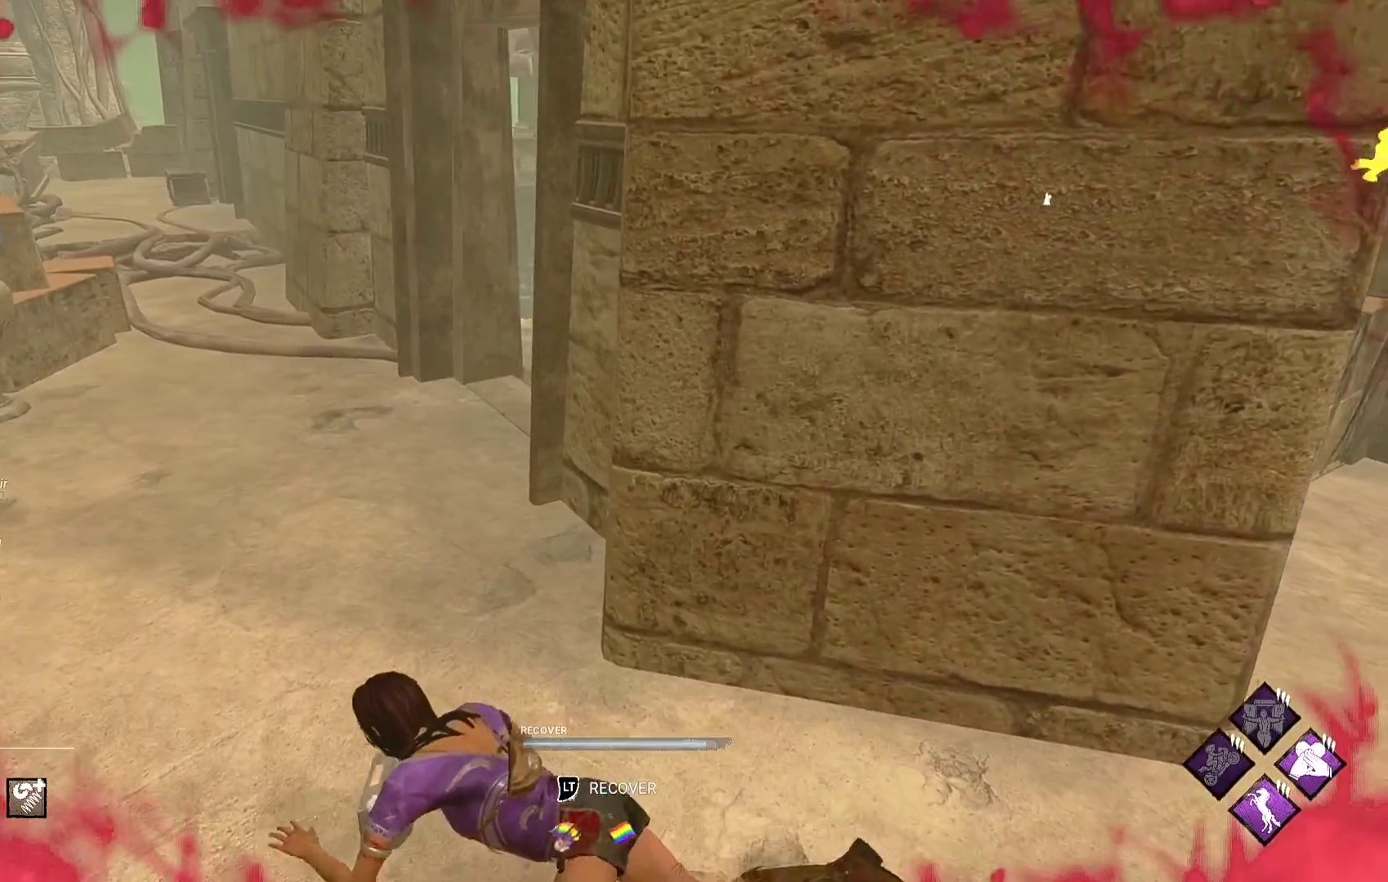
{"buttons": [], "left_stick": "left", "right_stick": "center", "events": [[83, "right_stick", "right"], [150, "left_stick", "left"], [167, "right_stick", "center"], [317, "right_stick", "right"], [367, "right_stick", "center"]]}
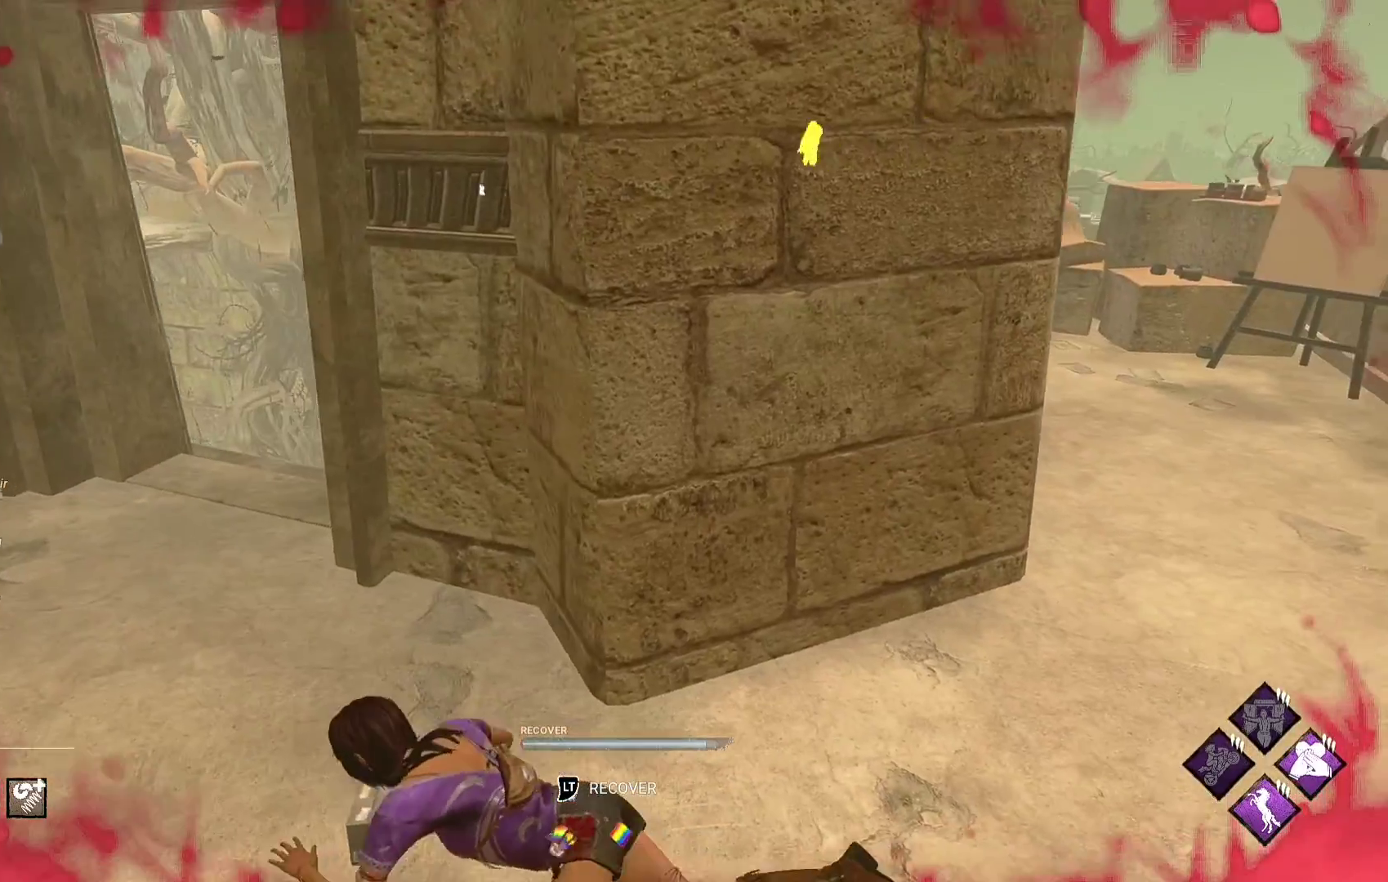
{"buttons": [], "left_stick": "left", "right_stick": "center", "events": []}
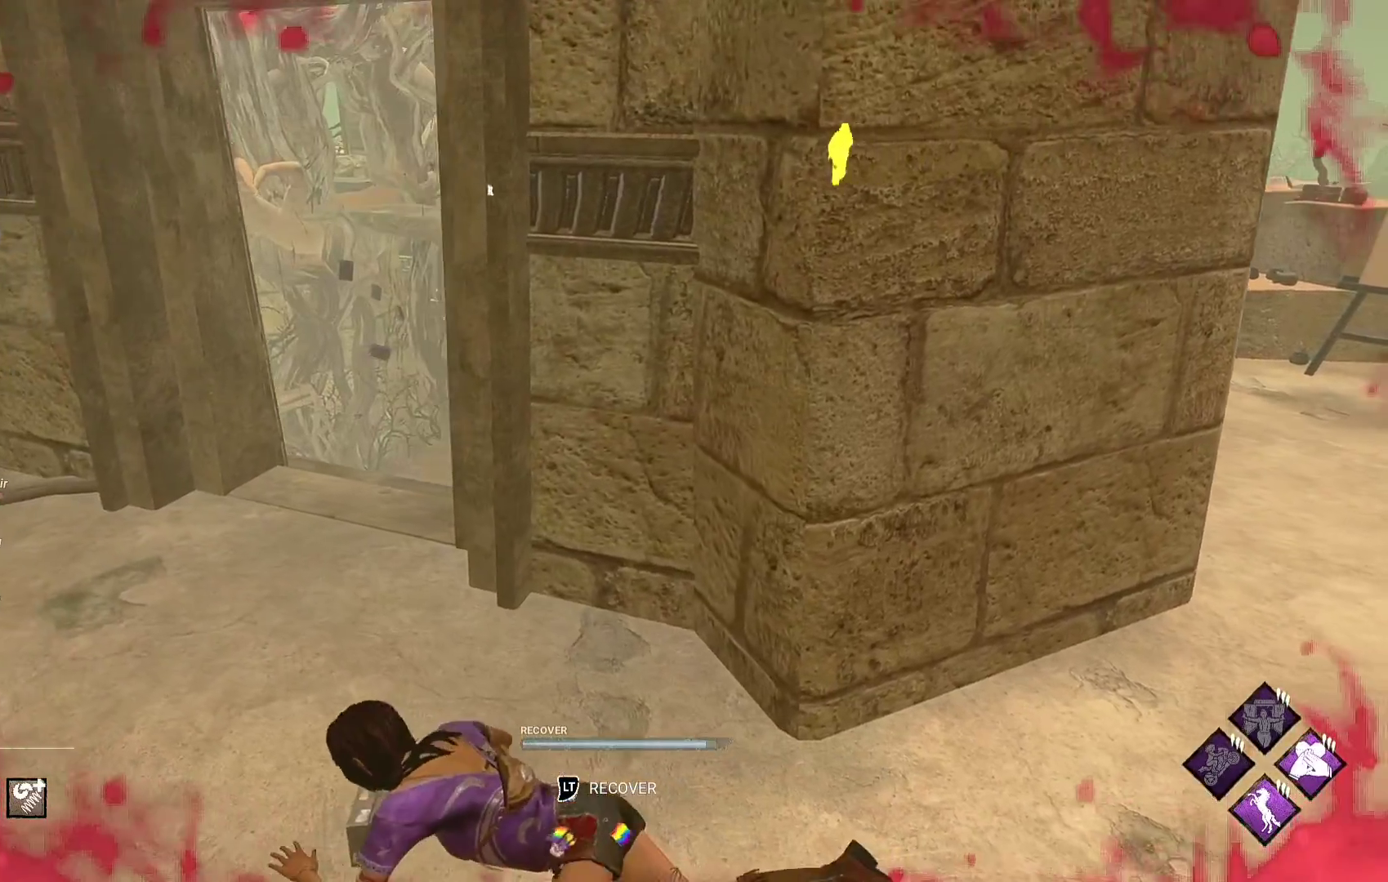
{"buttons": [], "left_stick": "left", "right_stick": "center", "events": [[50, "right_stick", "right"], [117, "right_stick", "center"], [183, "right_stick", "right"], [267, "right_stick", "center"], [333, "right_stick", "right"], [400, "right_stick", "center"]]}
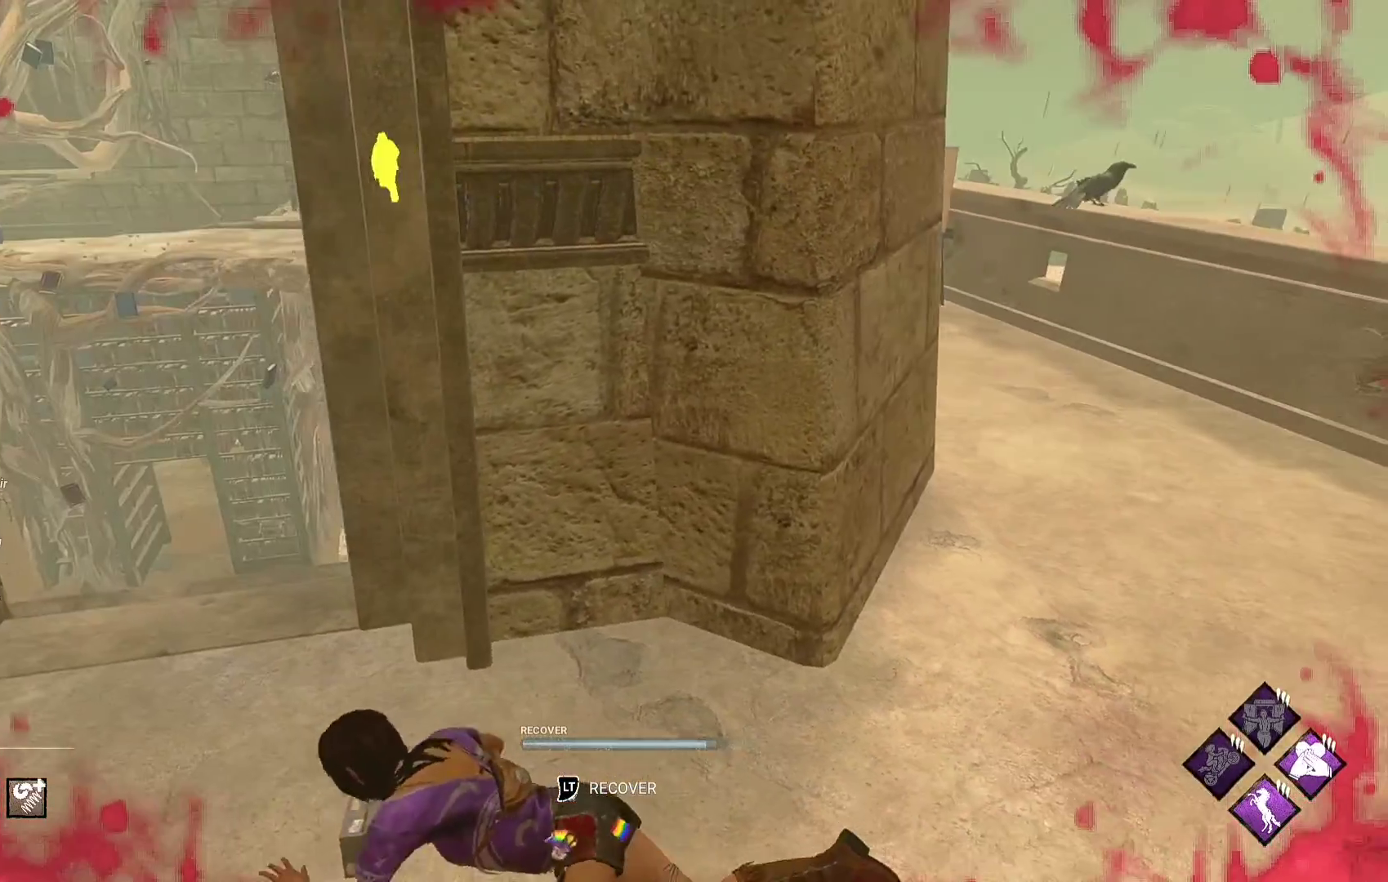
{"buttons": [], "left_stick": "left", "right_stick": "center", "events": []}
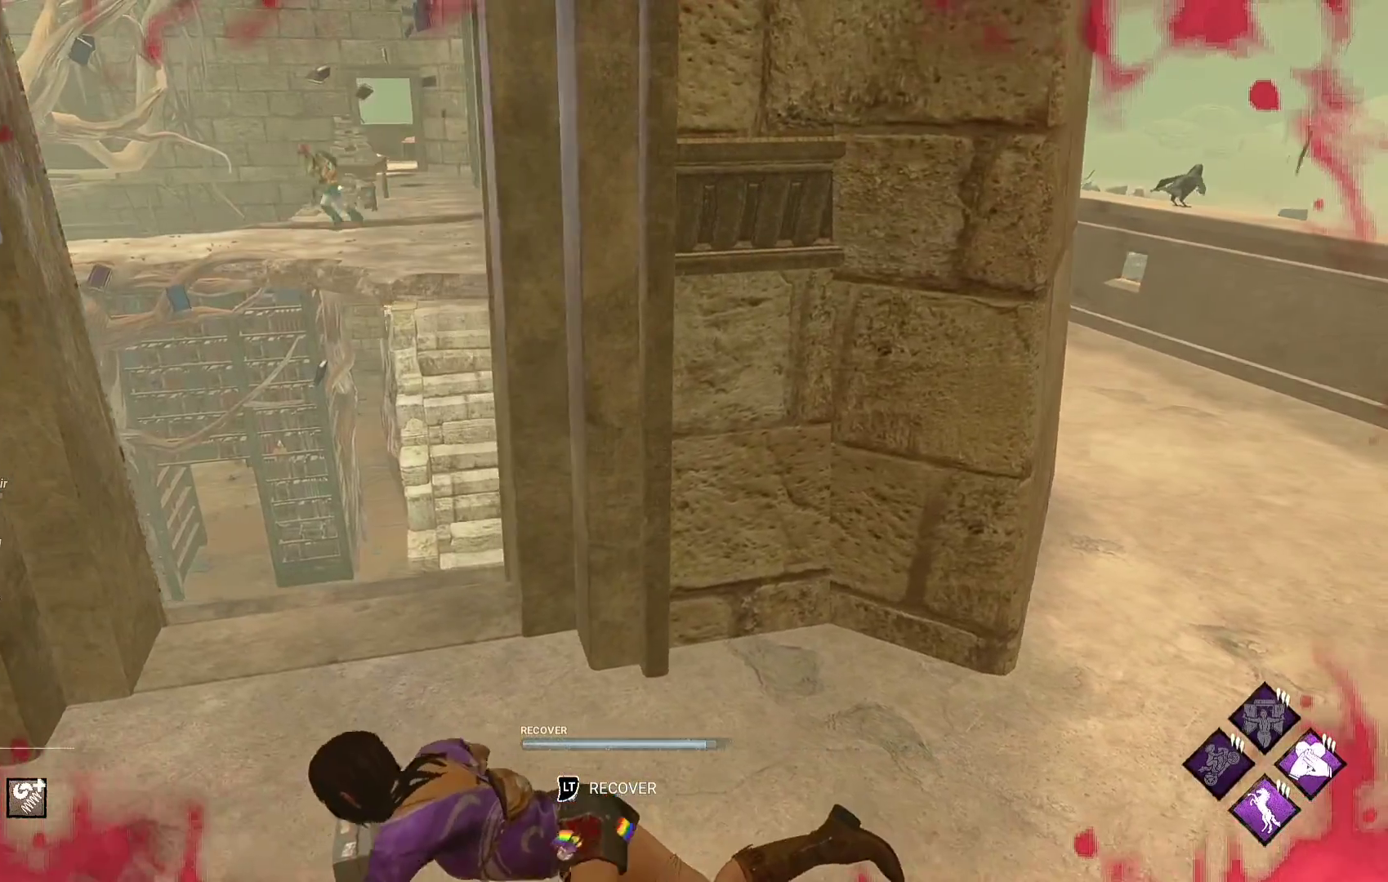
{"buttons": [], "left_stick": "up-left", "right_stick": "center", "events": [[100, "right_stick", "left"], [183, "right_stick", "center"], [400, "right_stick", "left"], [433, "left_stick", "up-left"], [483, "right_stick", "center"]]}
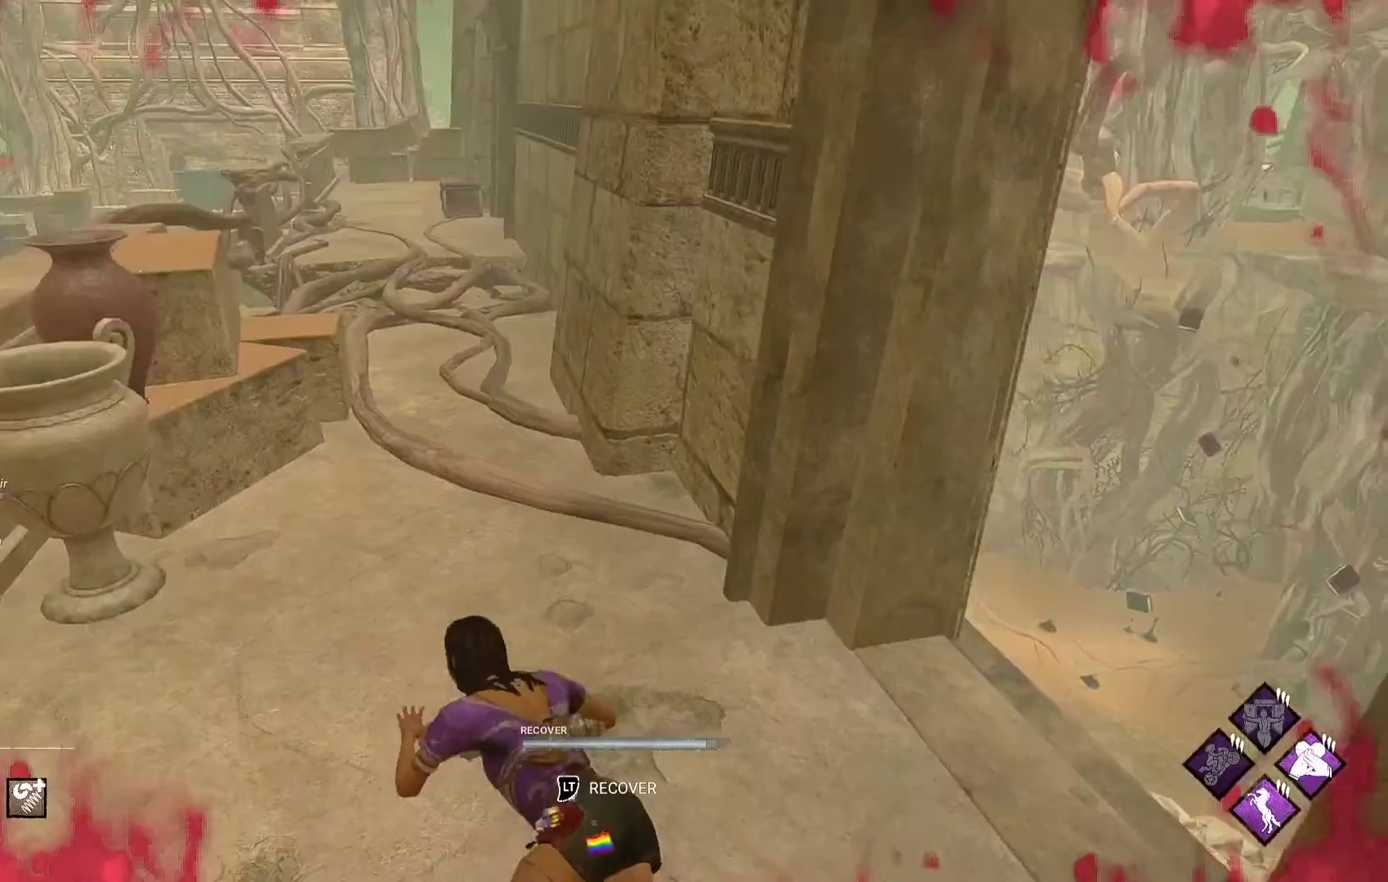
{"buttons": [], "left_stick": "up-left", "right_stick": "center", "events": []}